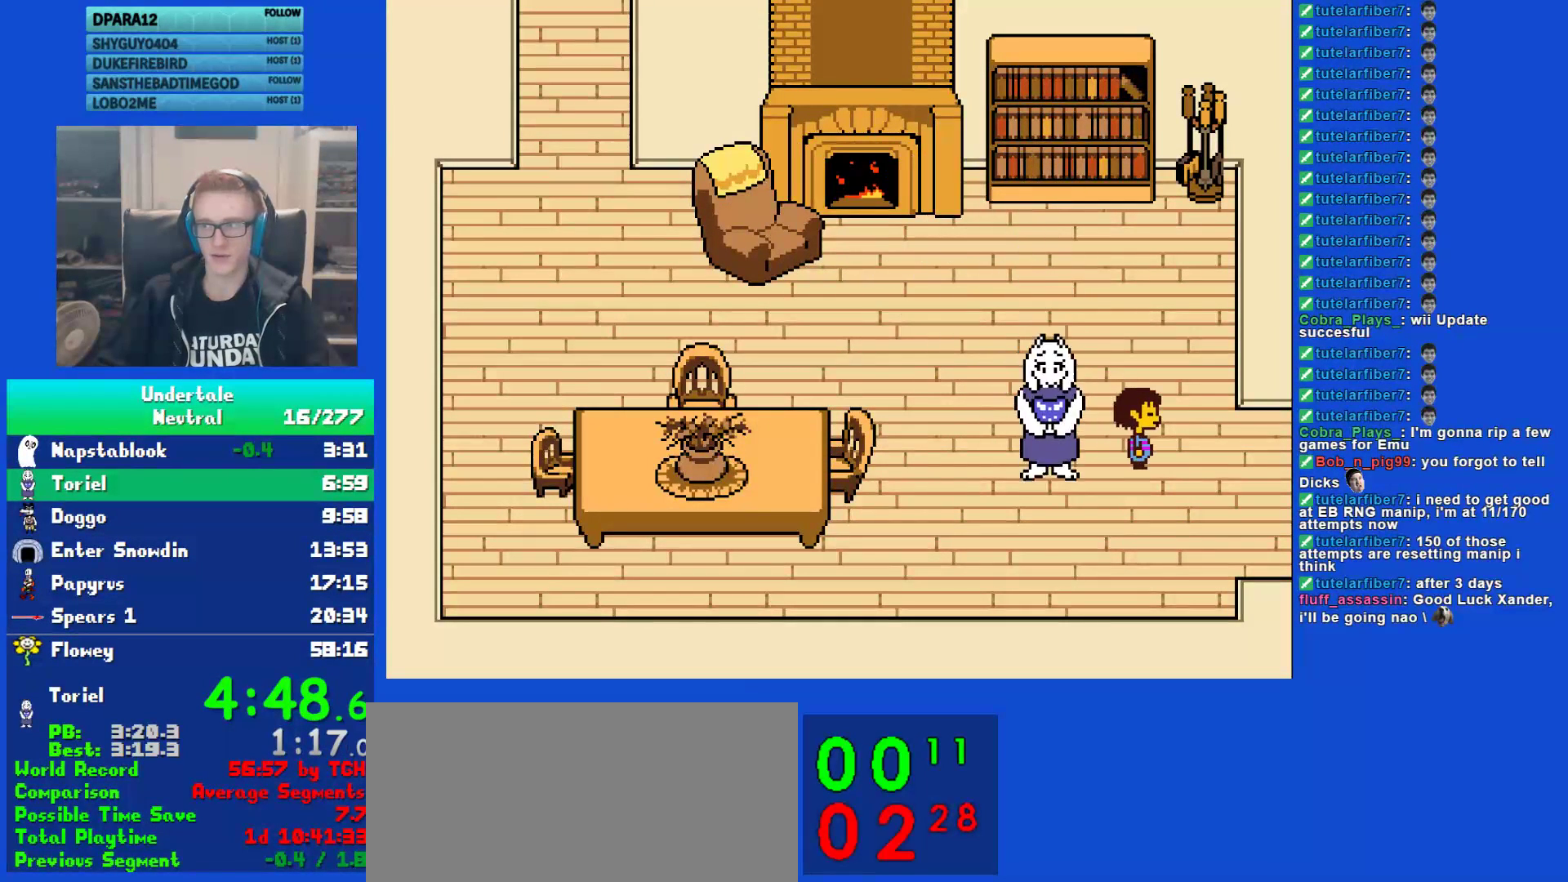
Gameplay with keyboard; each line is a JSON object with the keys held at the frame after it. "events" lists presses ("down") and releases ("up") of "c", "ctrl", "down", "left", "return", "right", "shift", "up", "x" and "z" between this image and that frame as [ms after this image, input, new state], when the widget could be followed in between. No other keys are recorded. Mouse input is not recorded.
{"keys": ["right"], "events": [[67, "down", "down"], [133, "down", "up"], [233, "down", "down"], [333, "down", "up"]]}
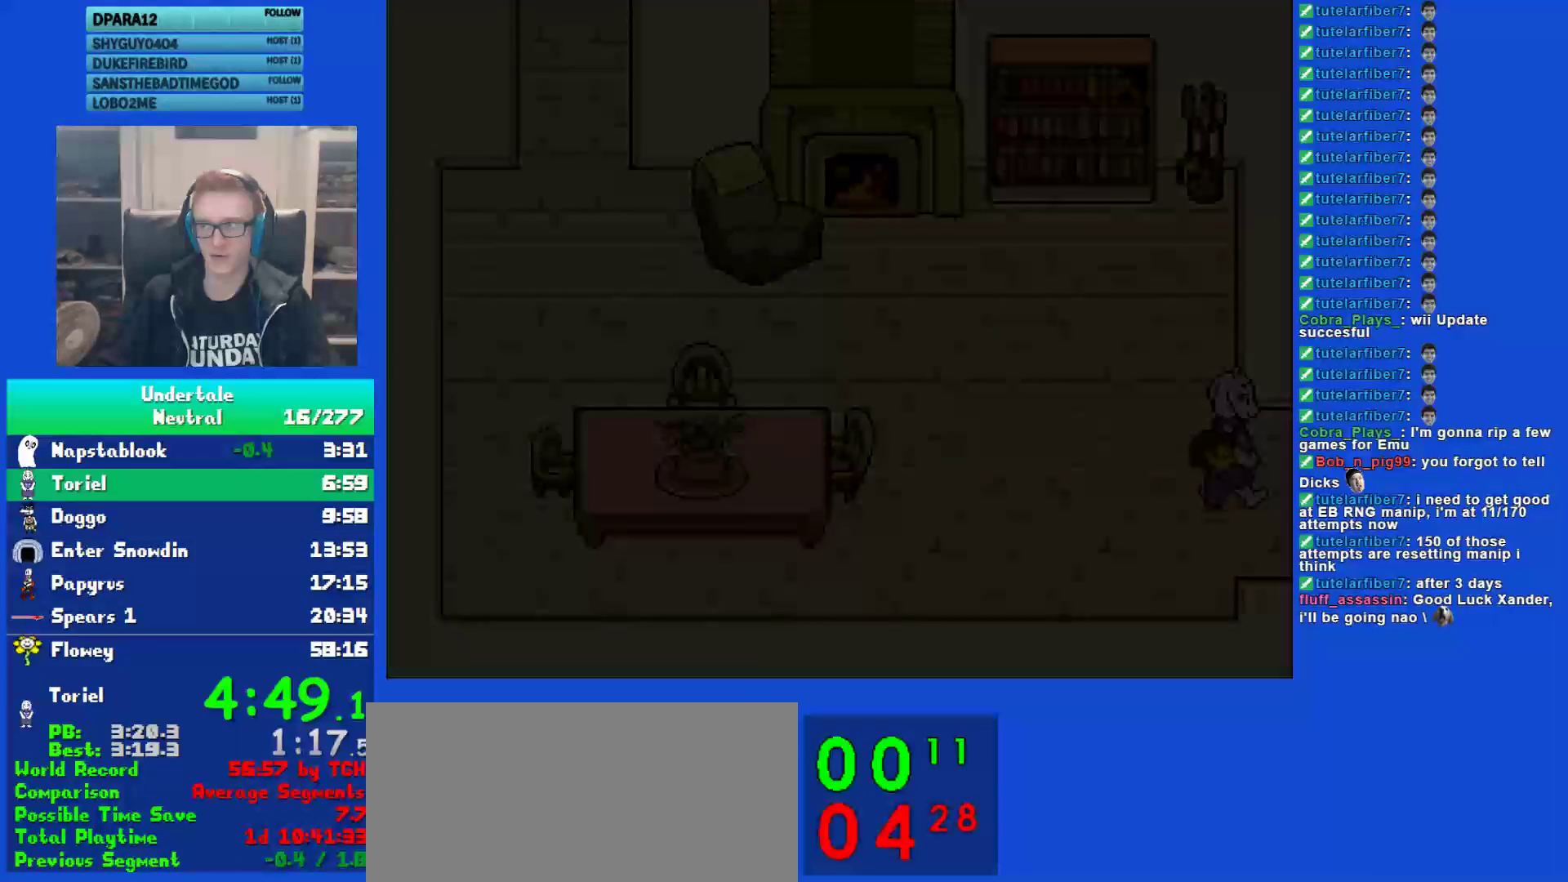
{"keys": ["right", "x", "z"], "events": [[100, "x", "down"], [133, "x", "up"], [133, "z", "down"], [167, "z", "up"], [233, "x", "down"], [333, "x", "up"], [417, "x", "down"], [450, "z", "down"]]}
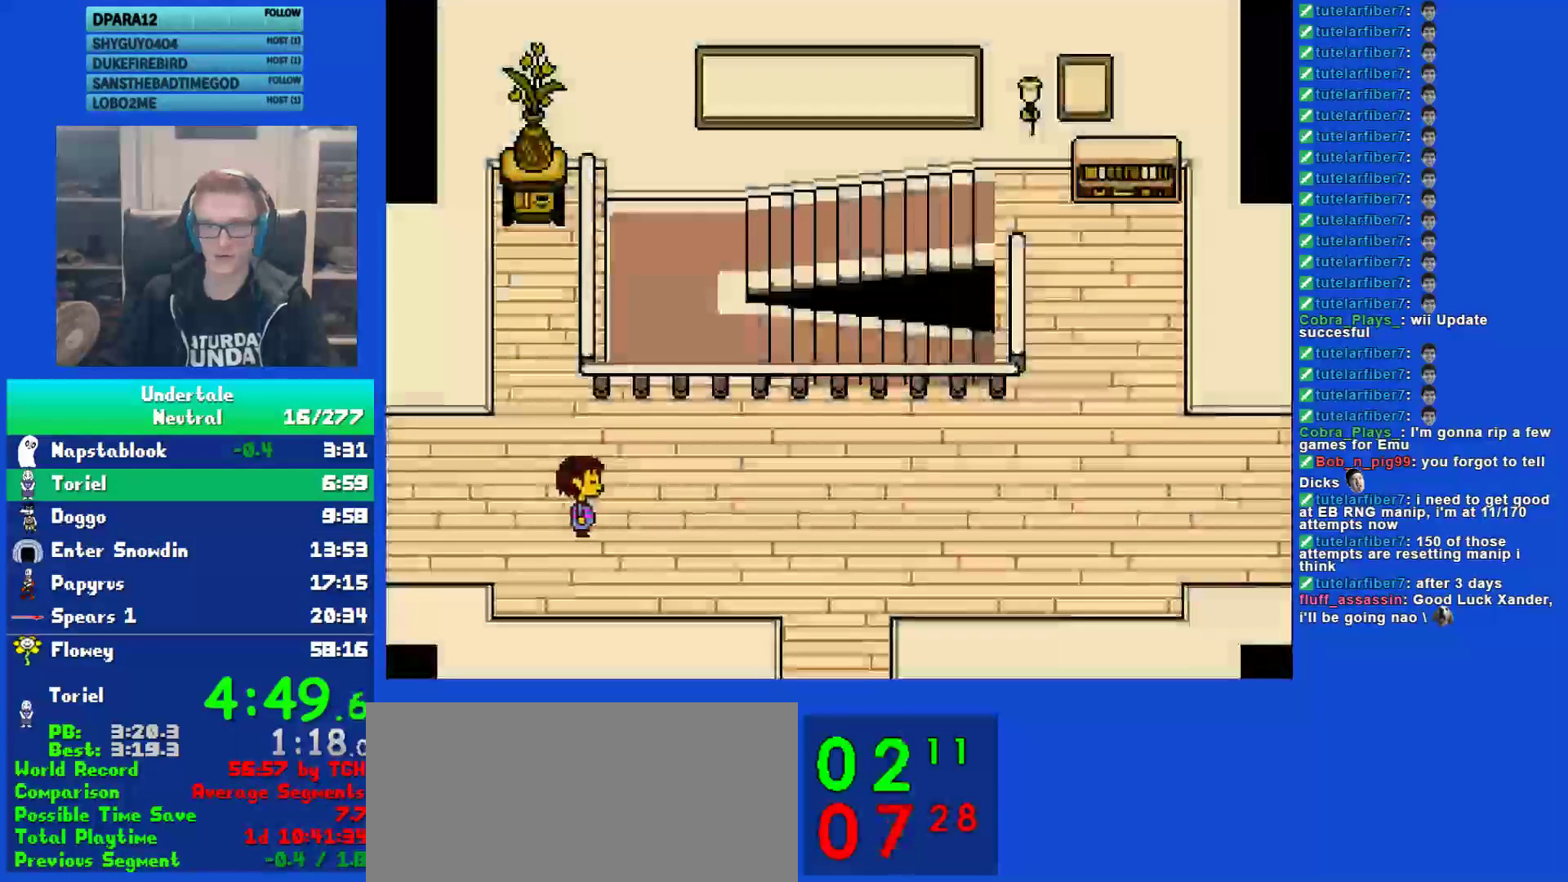
{"keys": ["down", "right", "up"], "events": [[17, "x", "up"], [17, "z", "up"], [83, "down", "down"], [83, "up", "down"]]}
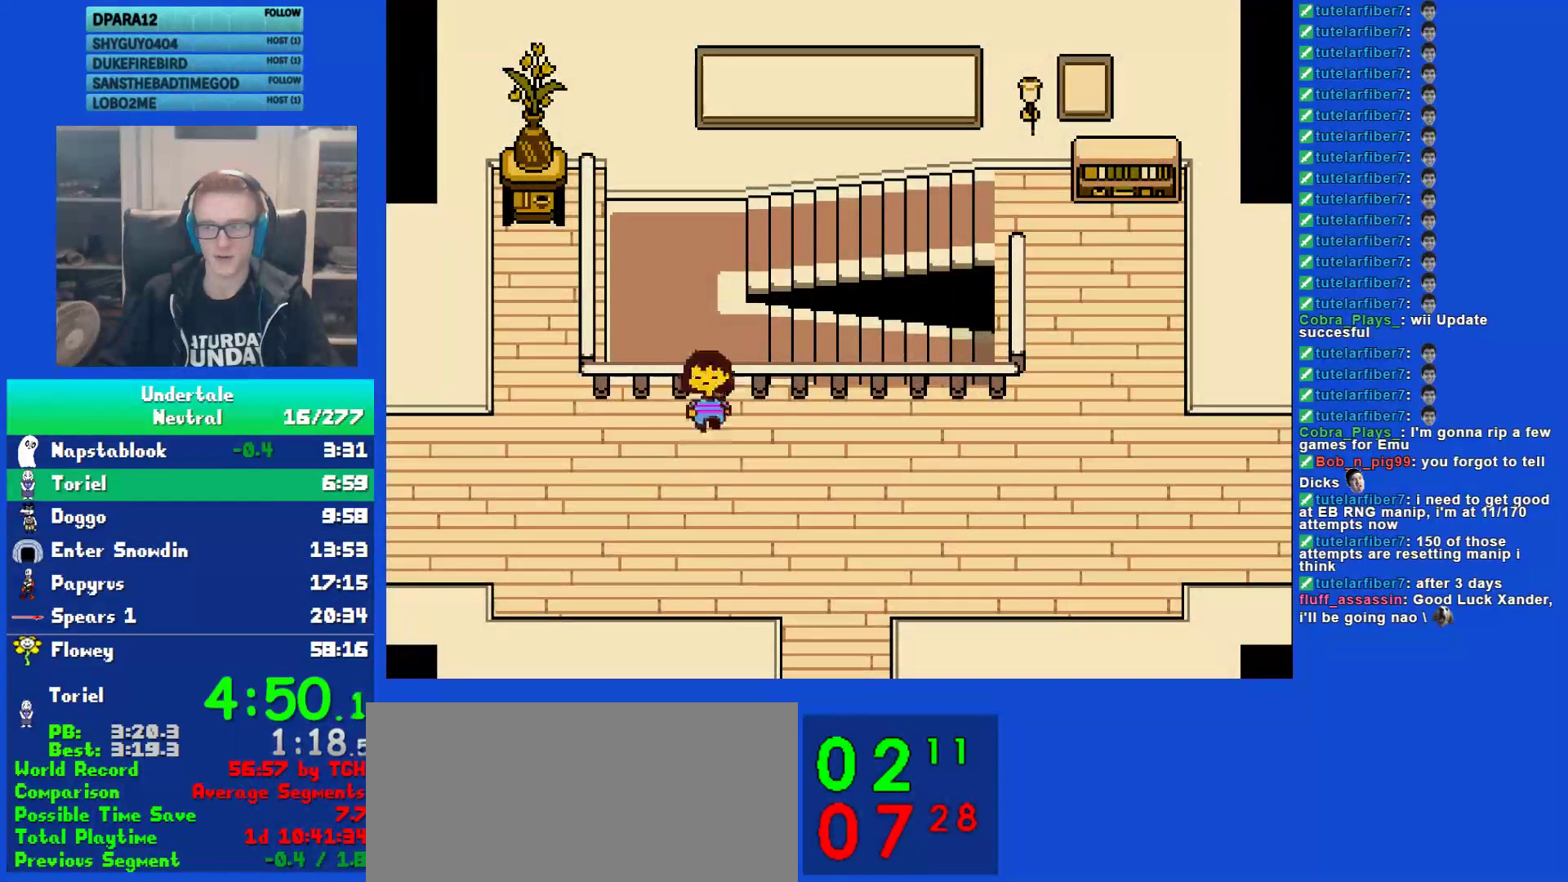
{"keys": ["down", "right", "up"], "events": []}
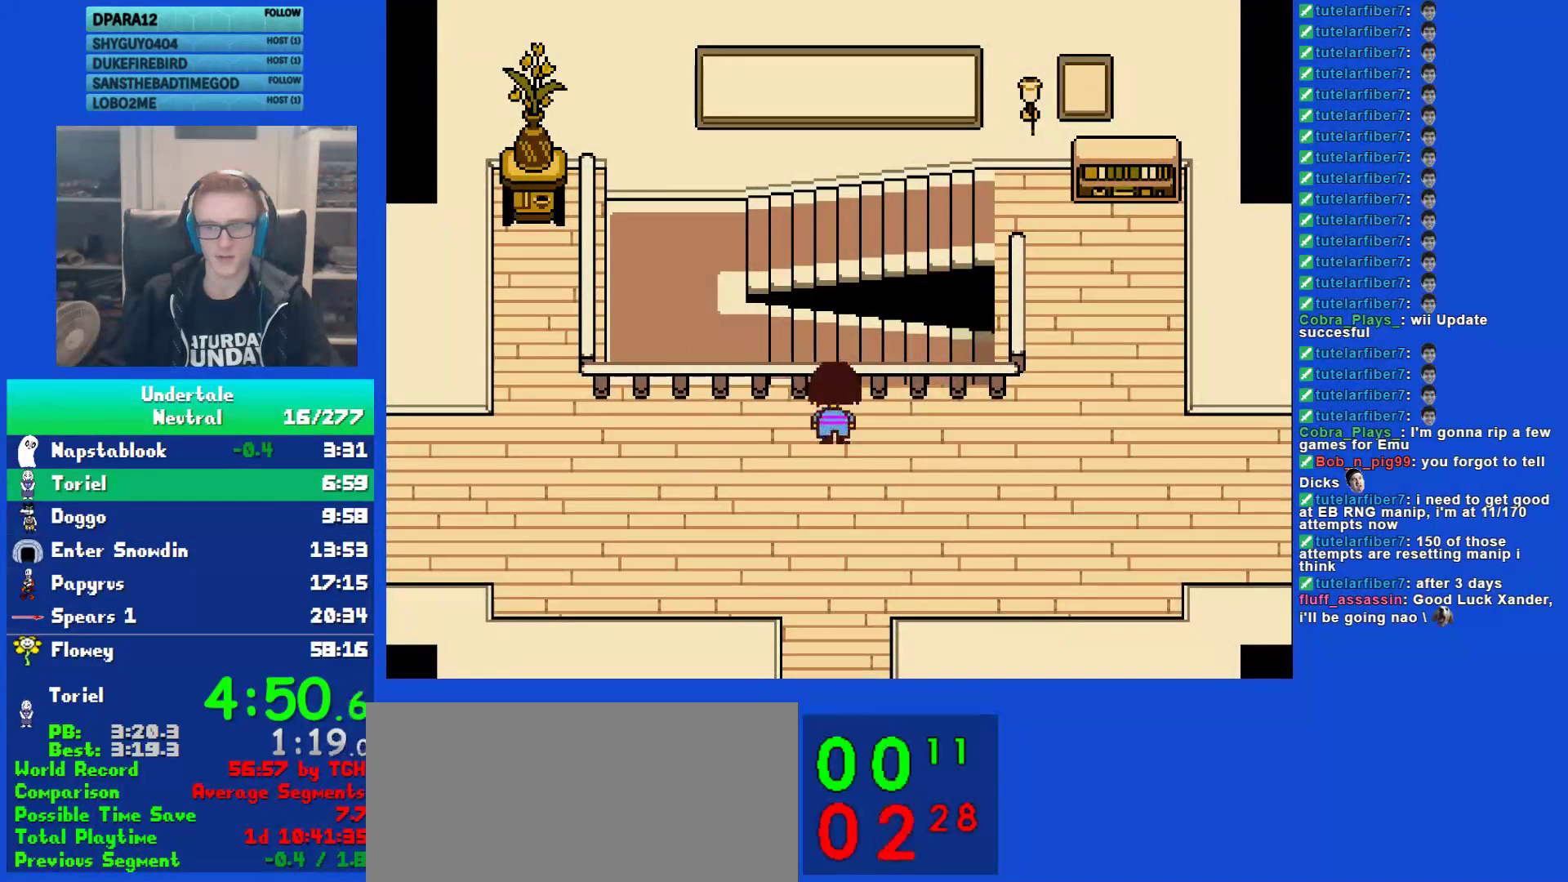
{"keys": ["down", "right", "up"], "events": []}
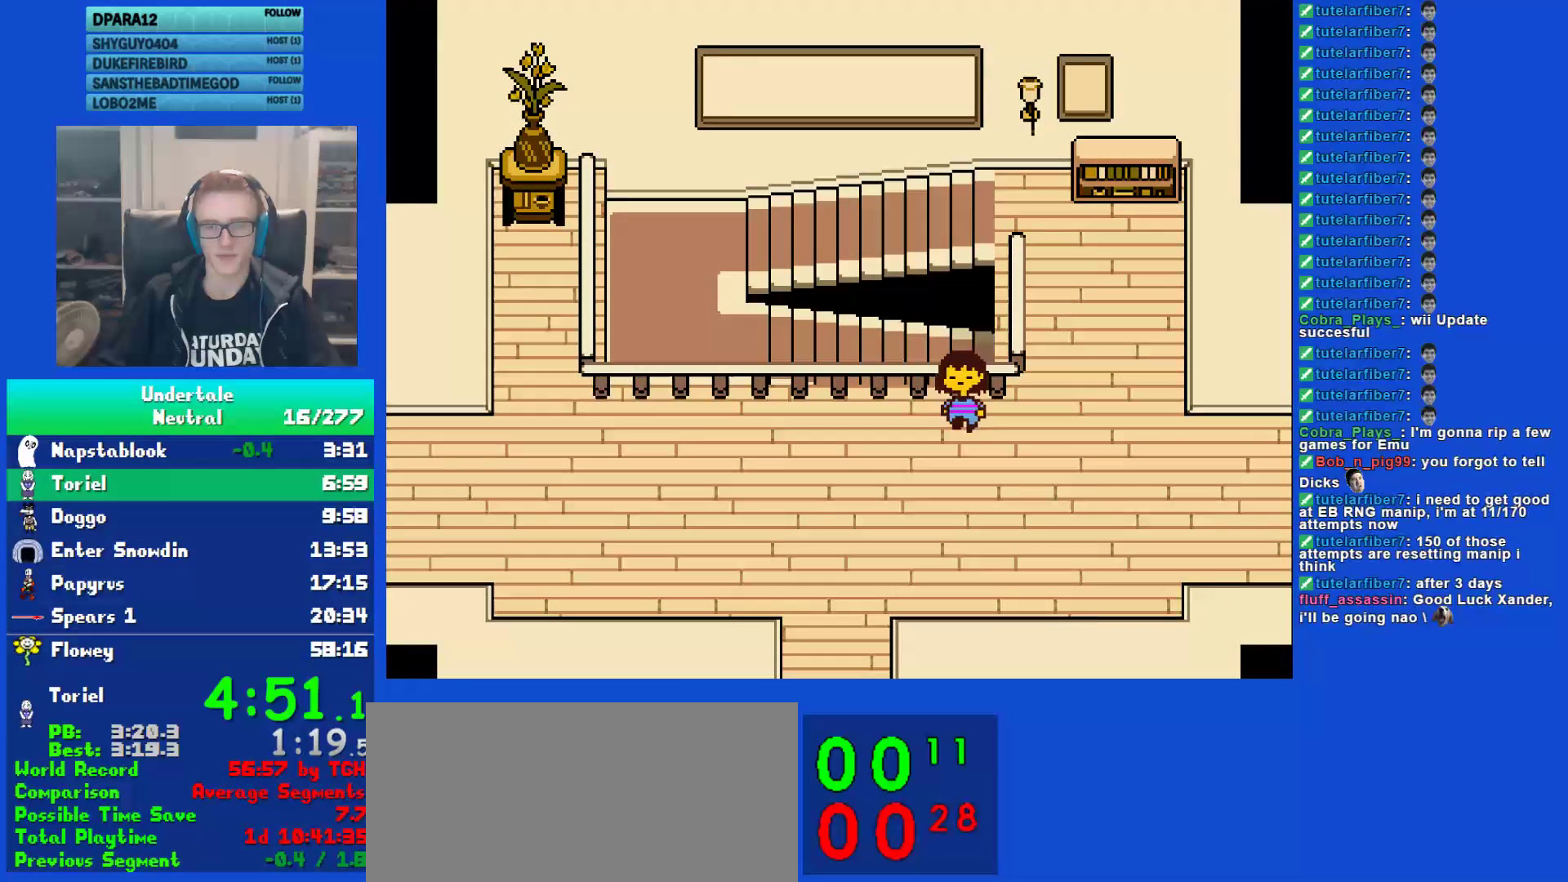
{"keys": ["right", "up"], "events": [[450, "down", "up"]]}
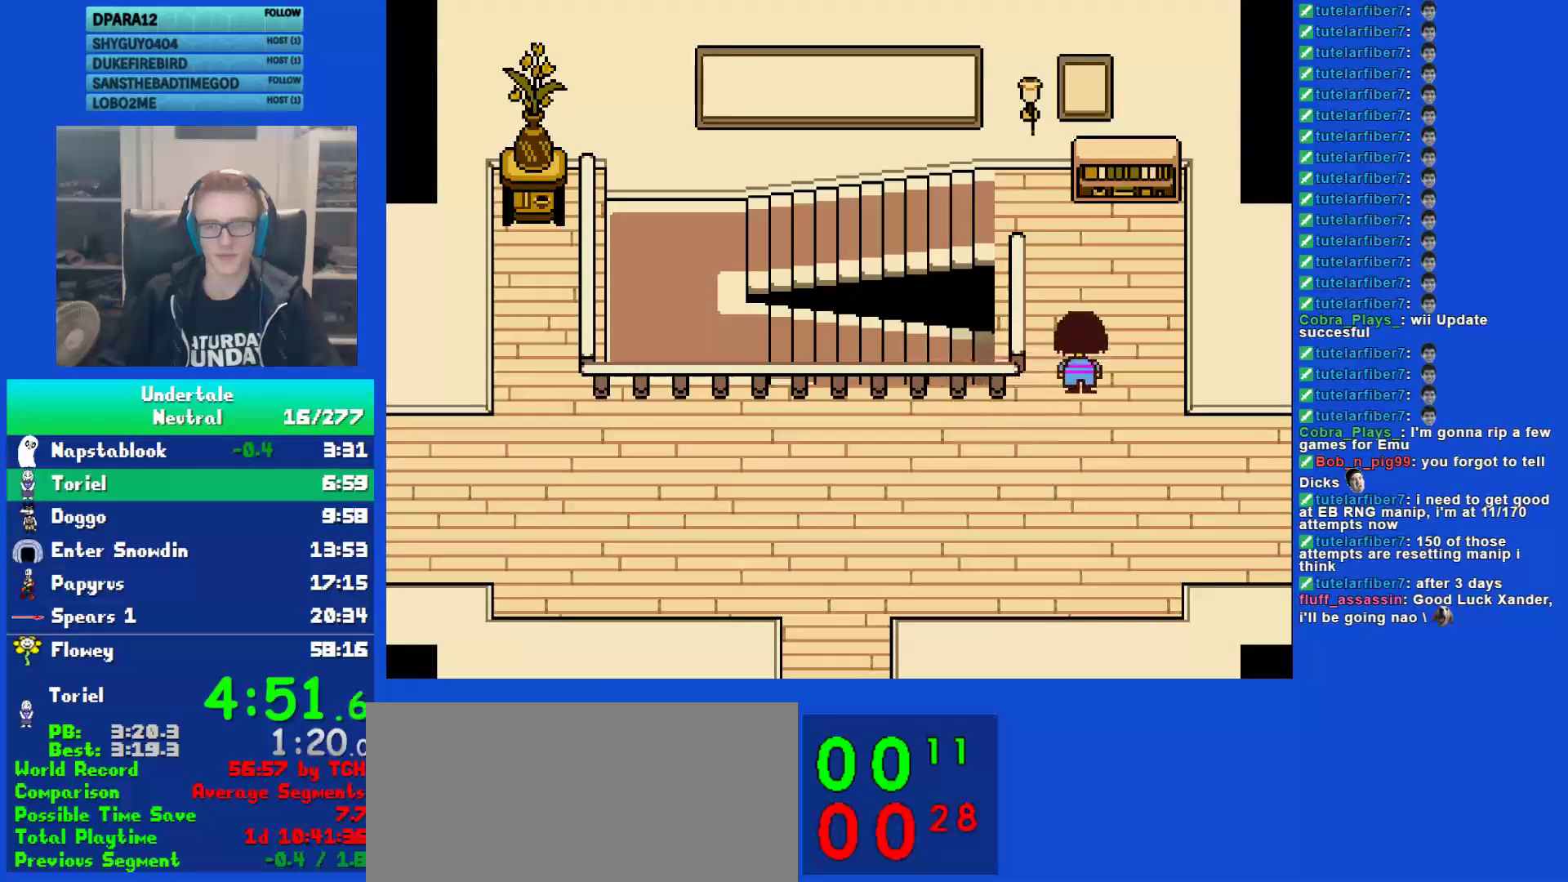
{"keys": ["left", "up"], "events": [[17, "right", "up"], [50, "left", "down"]]}
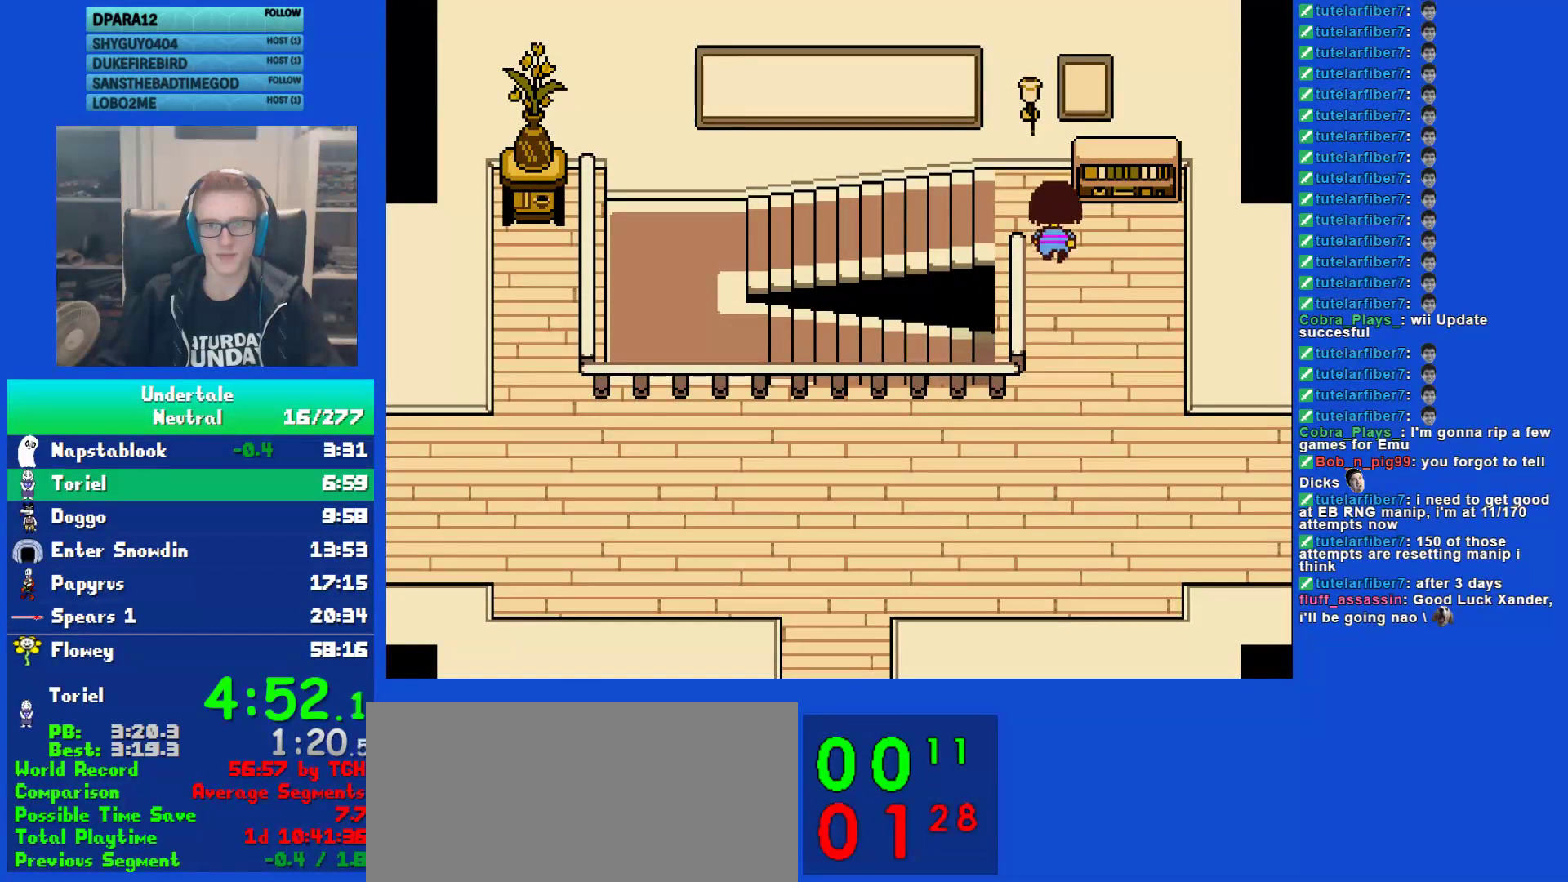
{"keys": ["left"], "events": [[133, "up", "up"]]}
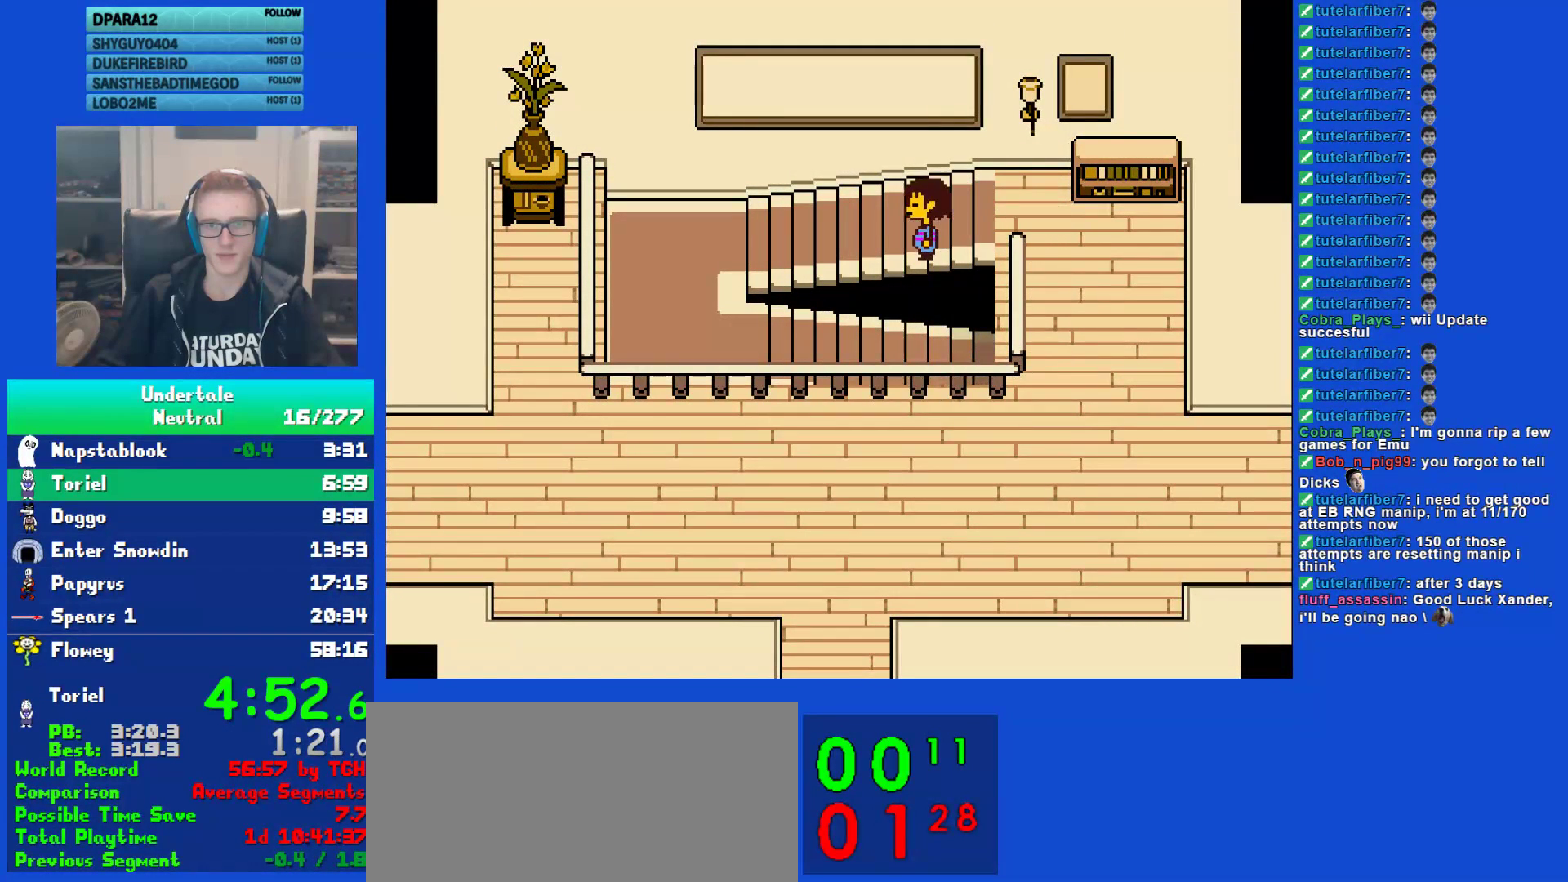
{"keys": ["left"], "events": []}
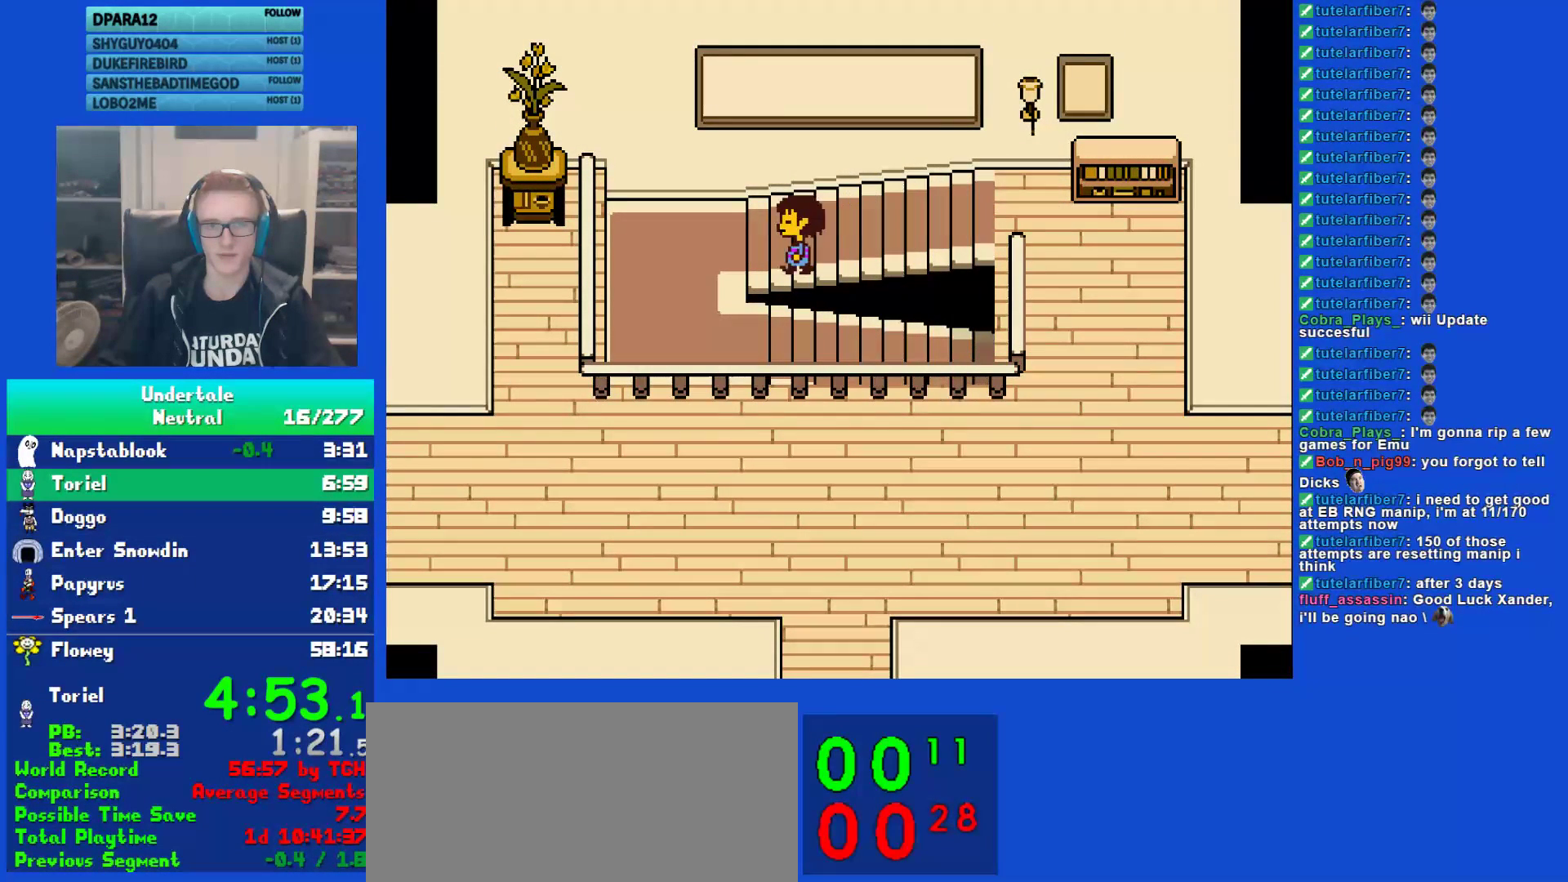
{"keys": ["down"], "events": [[250, "down", "down"], [317, "left", "up"]]}
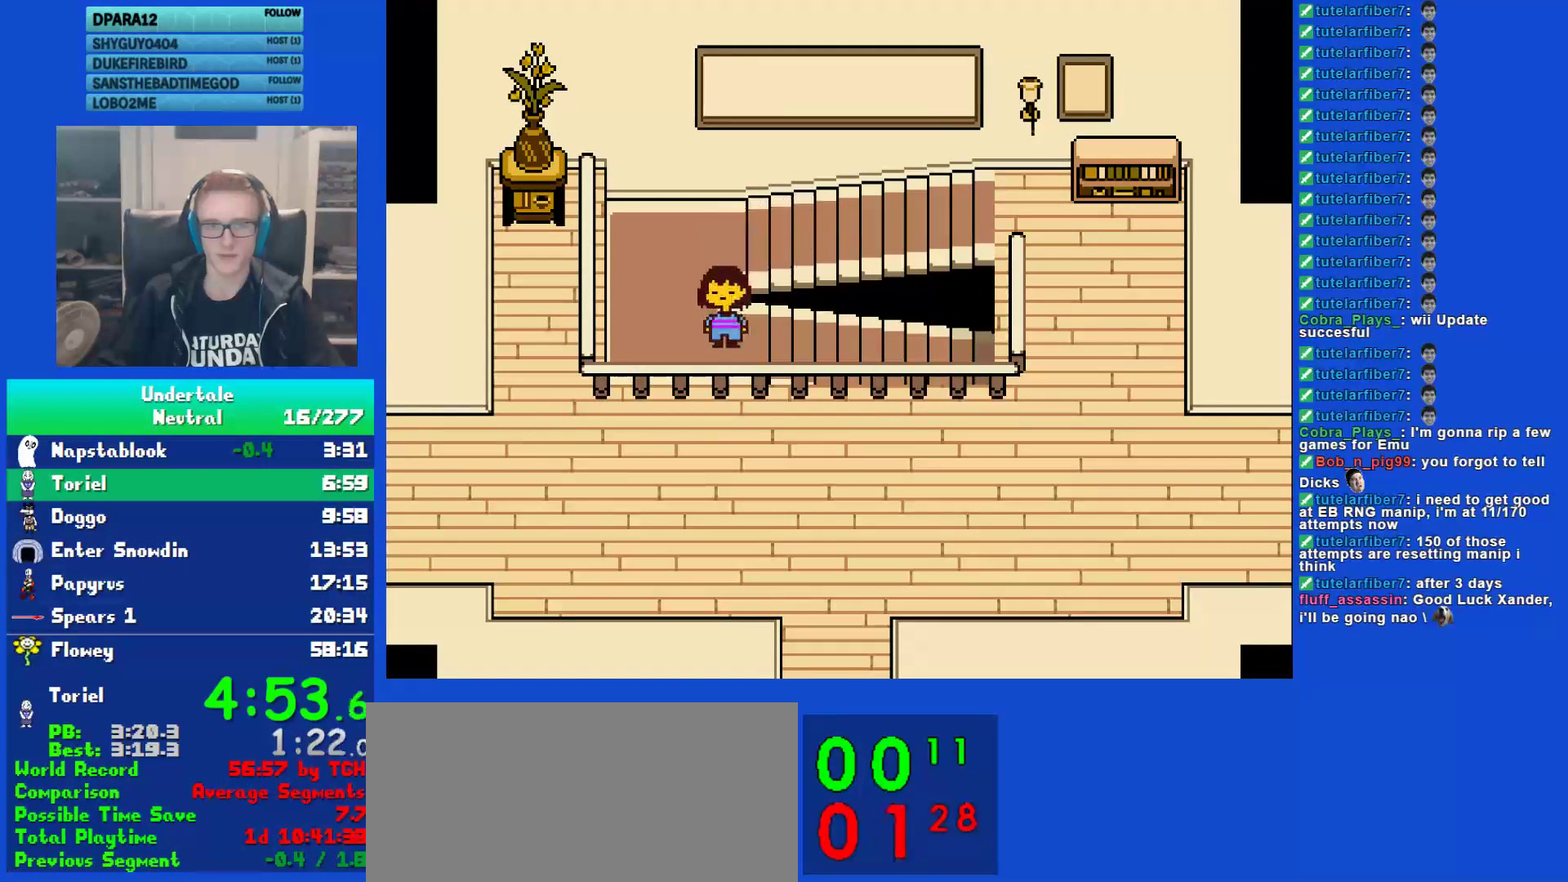
{"keys": ["right"], "events": [[17, "right", "down"], [50, "down", "up"]]}
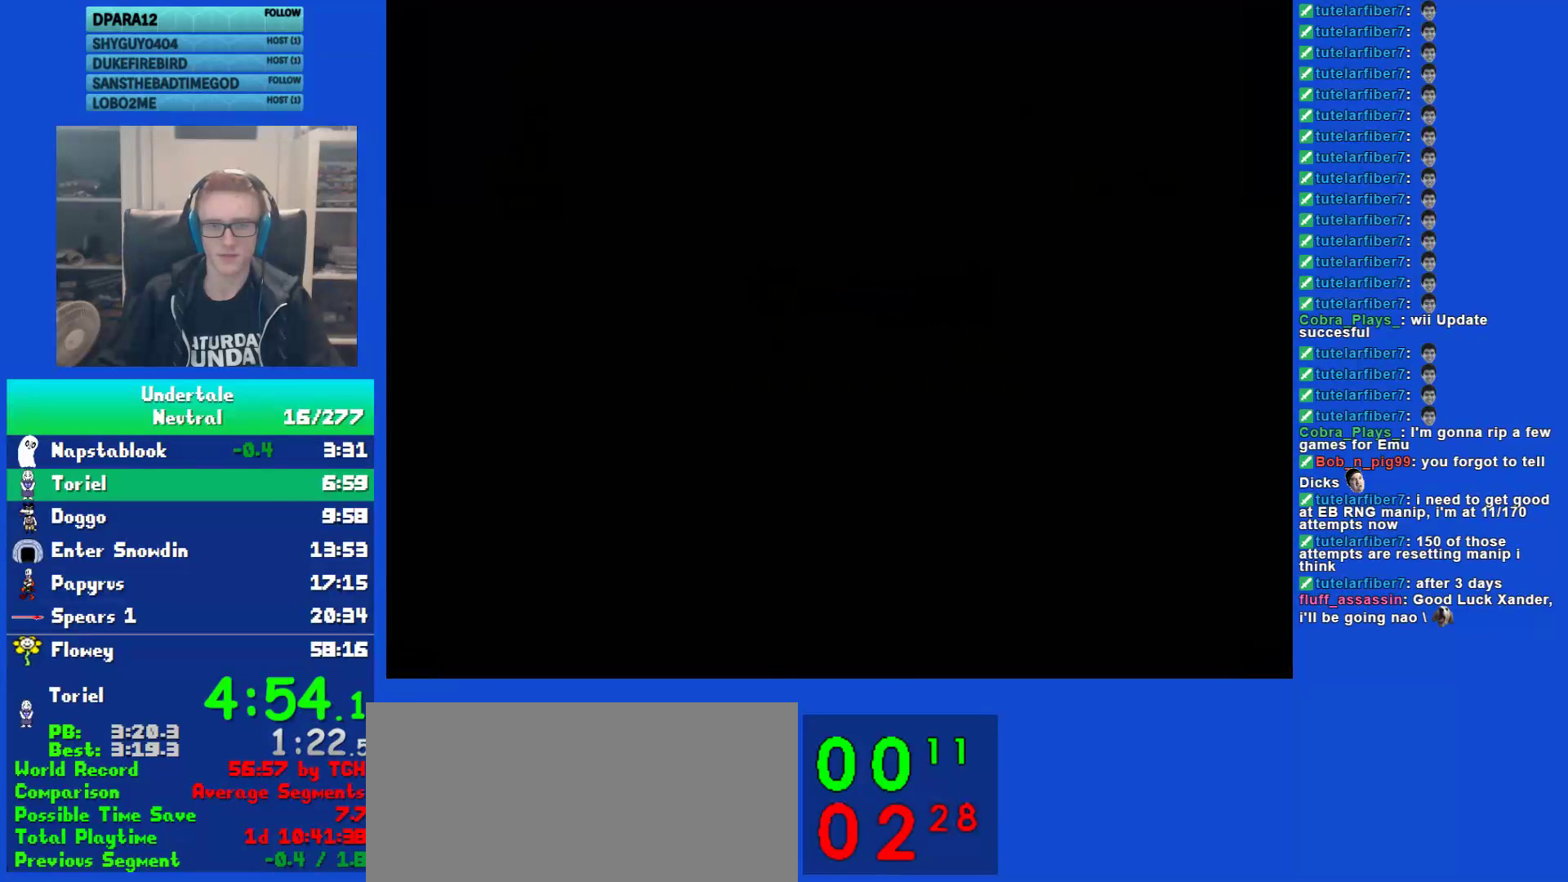
{"keys": ["right"], "events": []}
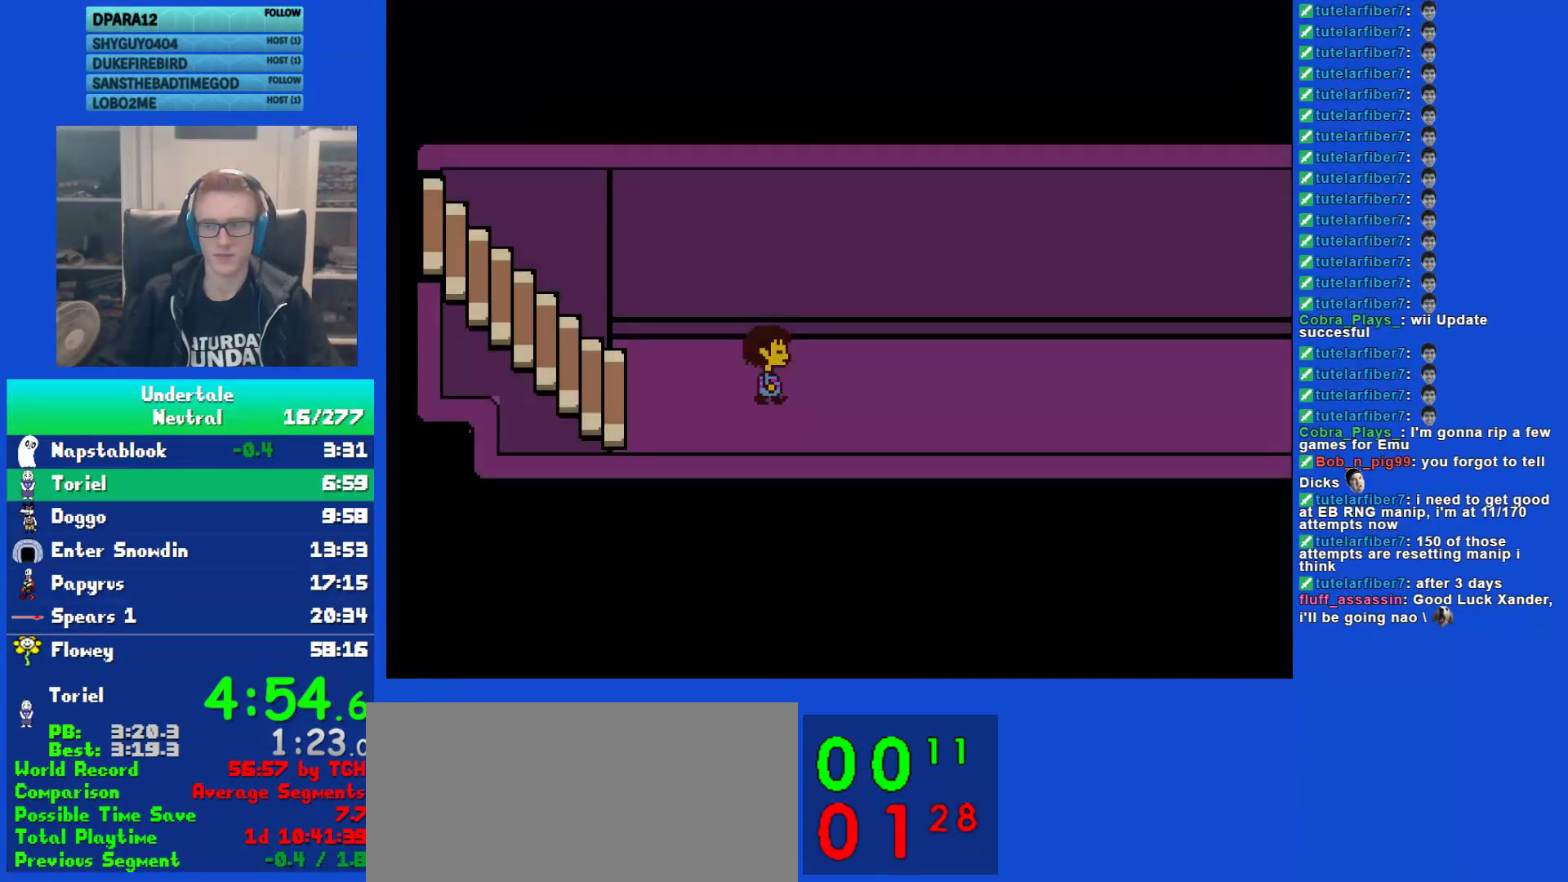
{"keys": ["return", "right", "shift"], "events": [[217, "shift", "down"], [250, "return", "down"], [317, "return", "up"], [317, "shift", "up"], [350, "x", "down"], [383, "z", "down"], [417, "shift", "down"], [417, "x", "up"], [450, "z", "up"], [483, "return", "down"]]}
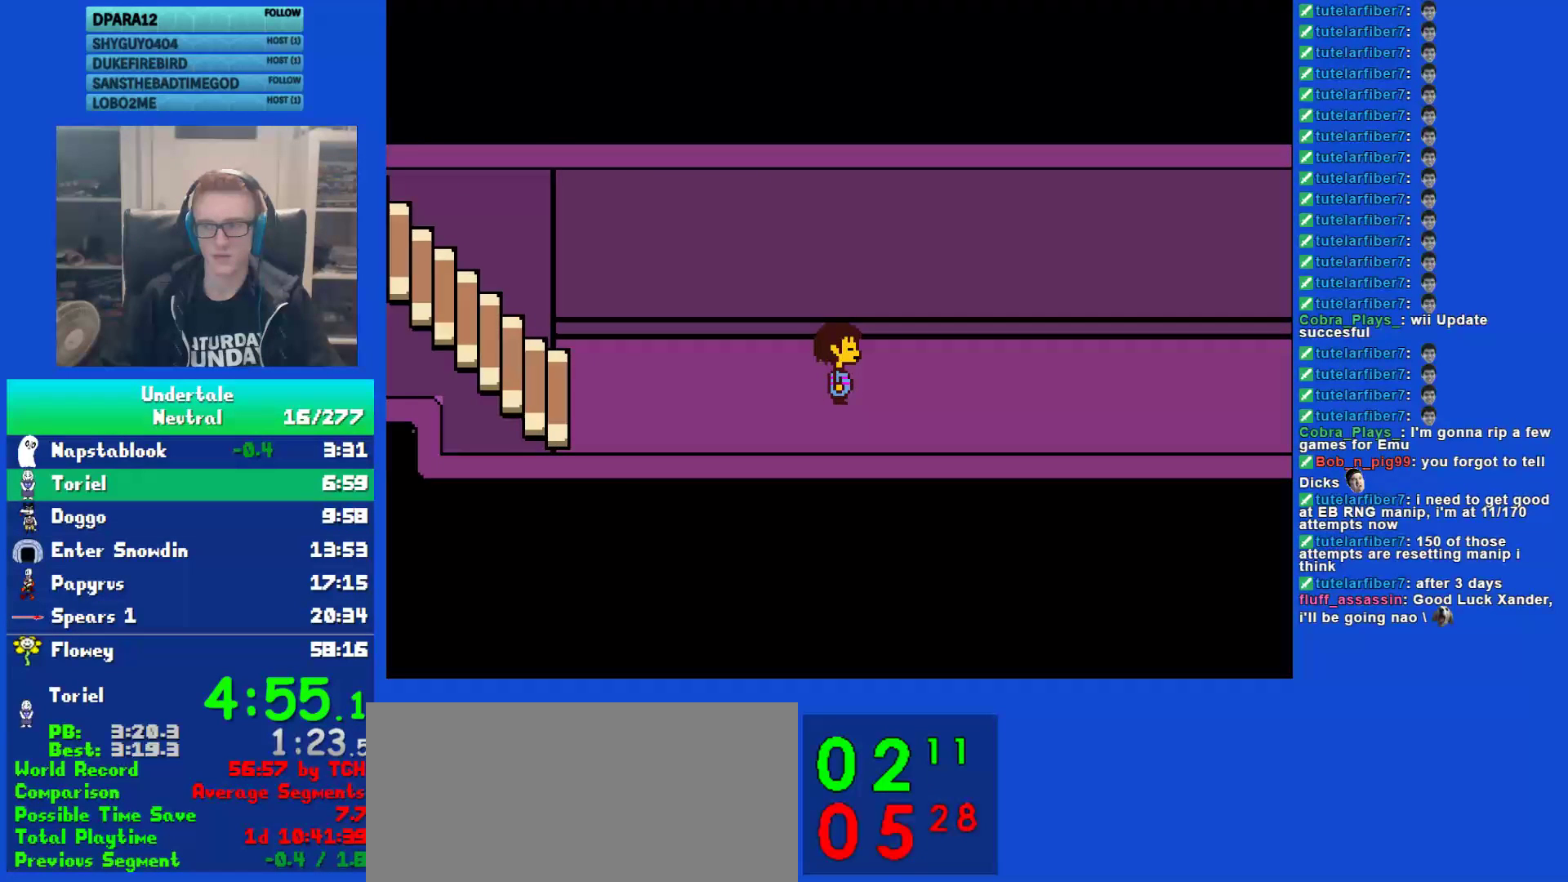
{"keys": ["right", "z"], "events": [[17, "return", "up"], [17, "shift", "up"], [50, "x", "down"], [83, "z", "down"], [117, "x", "up"], [150, "shift", "down"], [150, "z", "up"], [183, "return", "down"], [217, "return", "up"], [217, "shift", "up"], [250, "x", "down"], [300, "z", "down"], [333, "x", "up"], [367, "shift", "down"], [367, "z", "up"], [400, "return", "down"], [400, "shift", "up"], [433, "return", "up"], [467, "x", "down"], [500, "x", "up"], [500, "z", "down"]]}
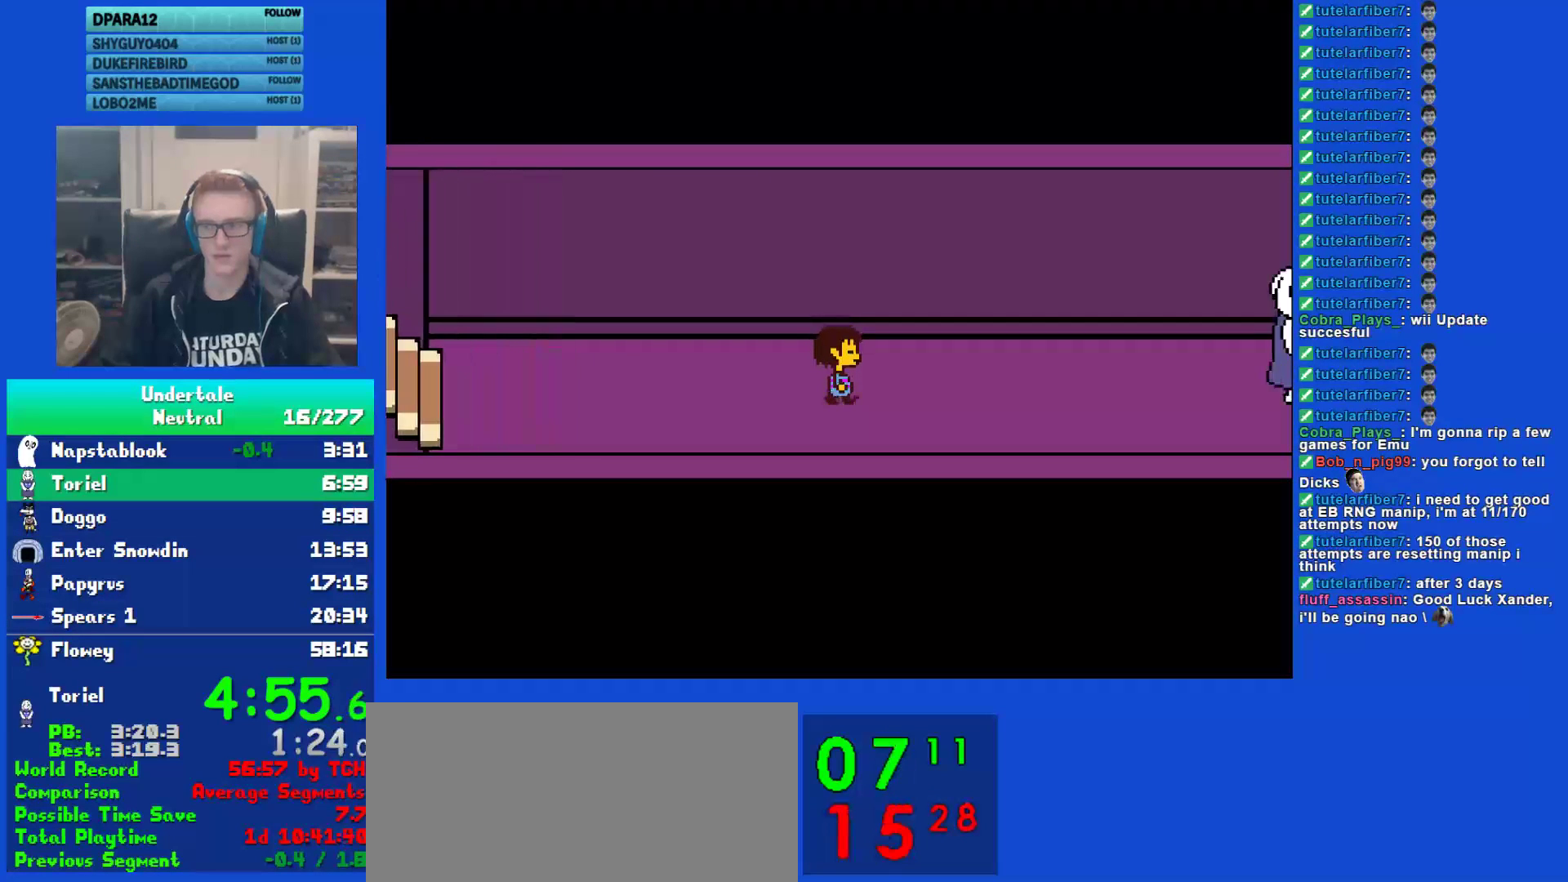
{"keys": ["right", "shift"], "events": [[67, "shift", "down"], [67, "z", "up"], [100, "return", "down"], [133, "shift", "up"], [167, "return", "up"], [200, "x", "down"], [233, "x", "up"], [233, "z", "down"], [267, "return", "down"], [267, "shift", "down"], [267, "z", "up"], [300, "shift", "up"], [367, "return", "up"], [367, "x", "down"], [417, "z", "down"], [450, "shift", "down"], [450, "x", "up"], [483, "z", "up"]]}
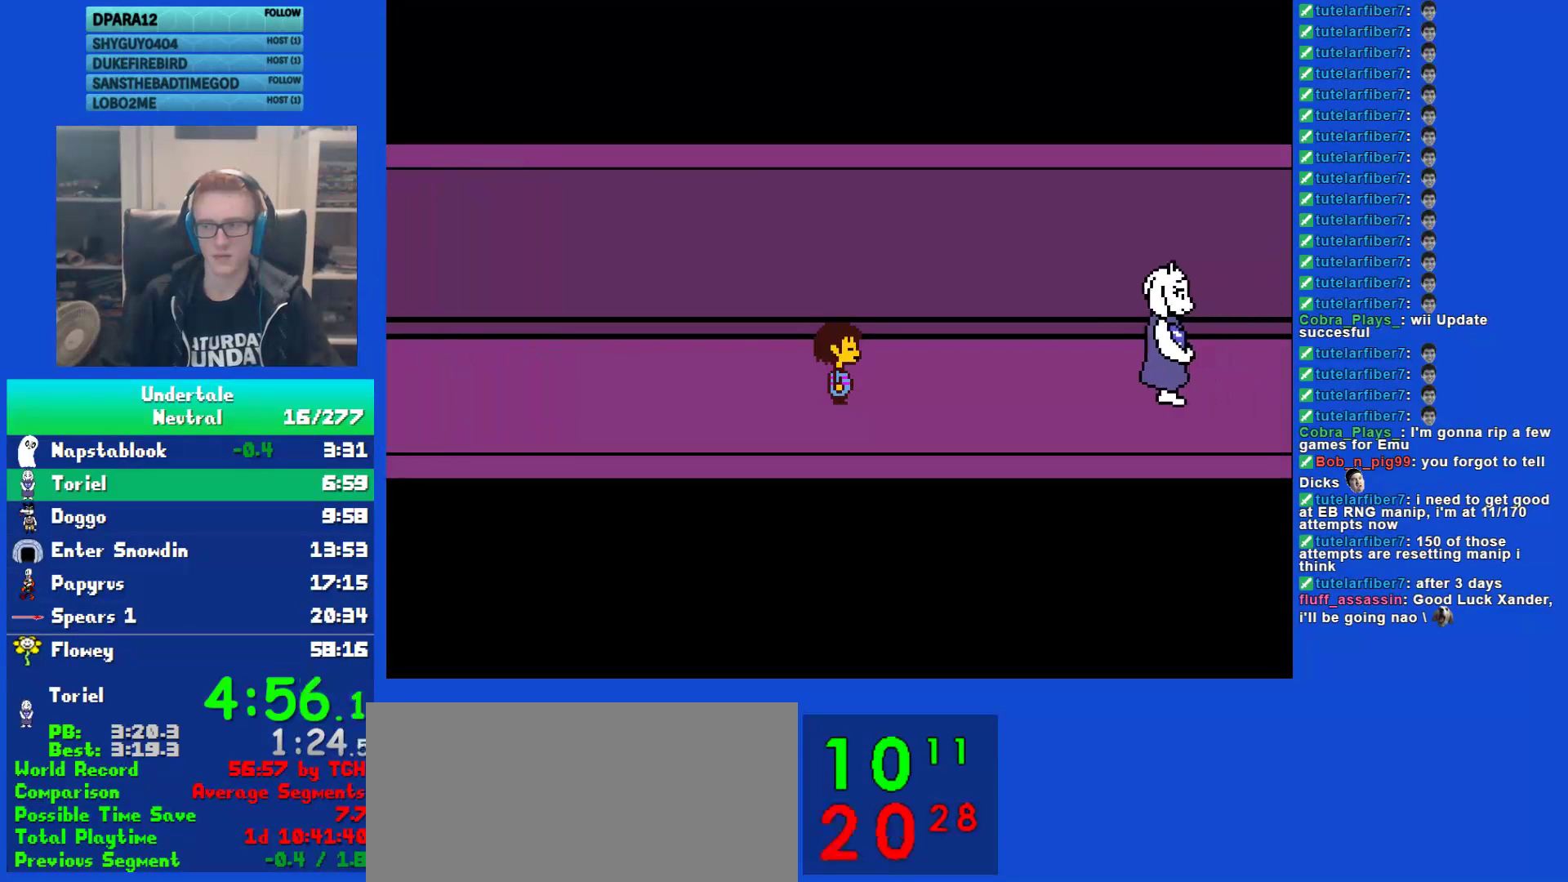
{"keys": ["right", "x"], "events": [[17, "return", "down"], [50, "shift", "up"], [83, "return", "up"], [83, "x", "down"], [117, "z", "down"], [150, "shift", "down"], [150, "x", "up"], [183, "return", "down"], [183, "z", "up"], [217, "shift", "up"], [283, "return", "up"], [283, "x", "down"], [317, "x", "up"], [317, "z", "down"], [350, "shift", "down"], [350, "z", "up"], [383, "return", "down"], [417, "shift", "up"], [483, "return", "up"], [483, "x", "down"]]}
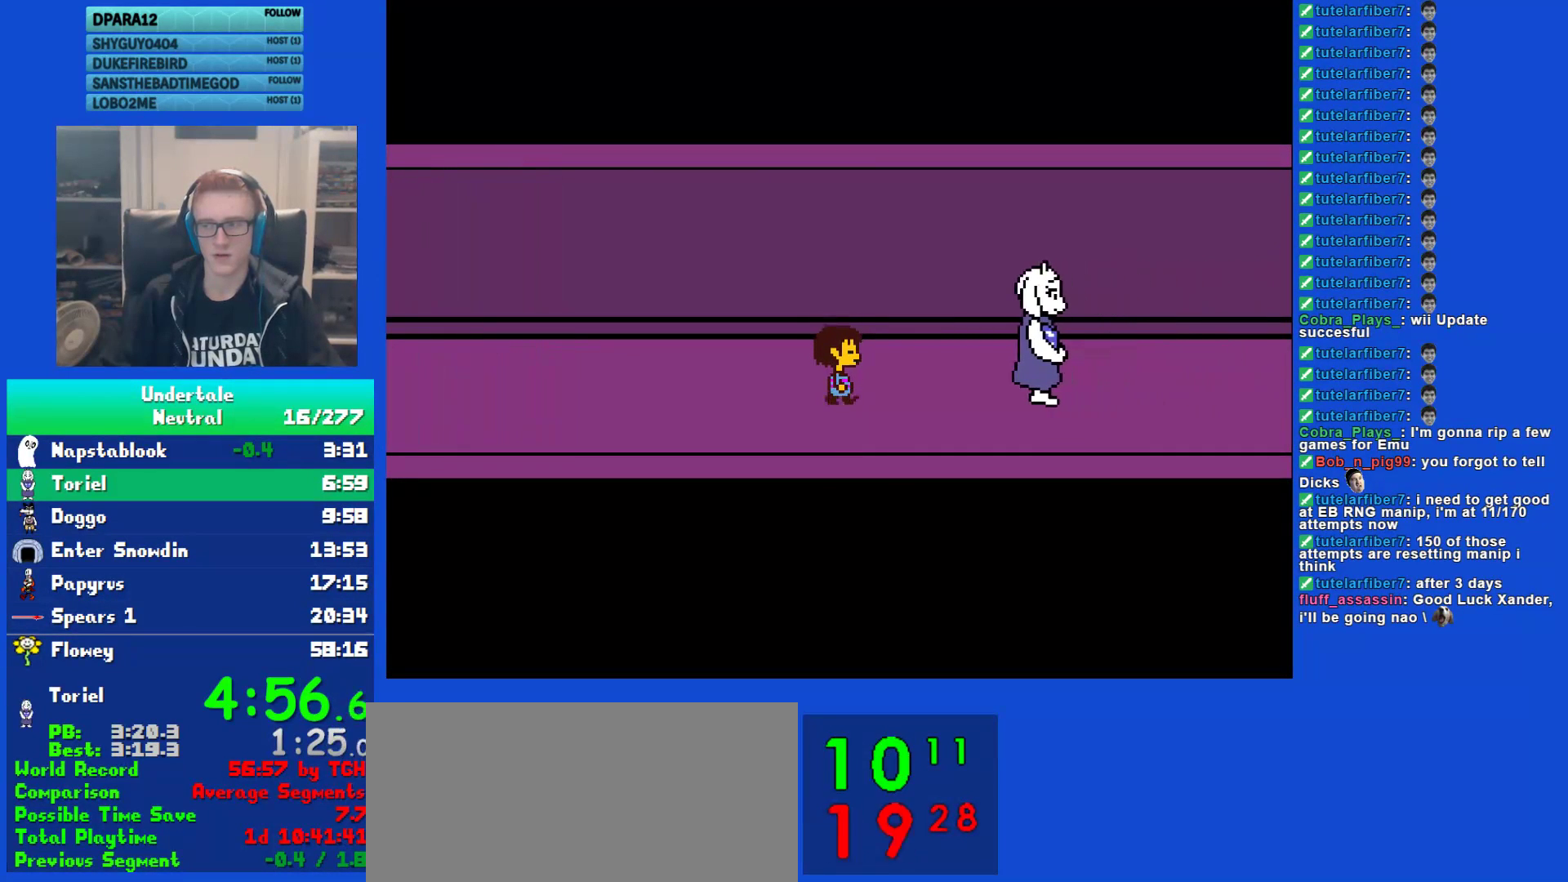
{"keys": ["return", "right", "shift"], "events": [[17, "x", "up"], [17, "z", "down"], [50, "shift", "down"], [50, "z", "up"], [83, "return", "down"], [133, "shift", "up"], [167, "return", "up"], [200, "x", "down"], [233, "x", "up"], [267, "shift", "down"], [300, "return", "down"], [333, "shift", "up"], [367, "return", "up"], [367, "x", "down"], [400, "z", "down"], [433, "shift", "down"], [433, "x", "up"], [467, "z", "up"], [500, "return", "down"]]}
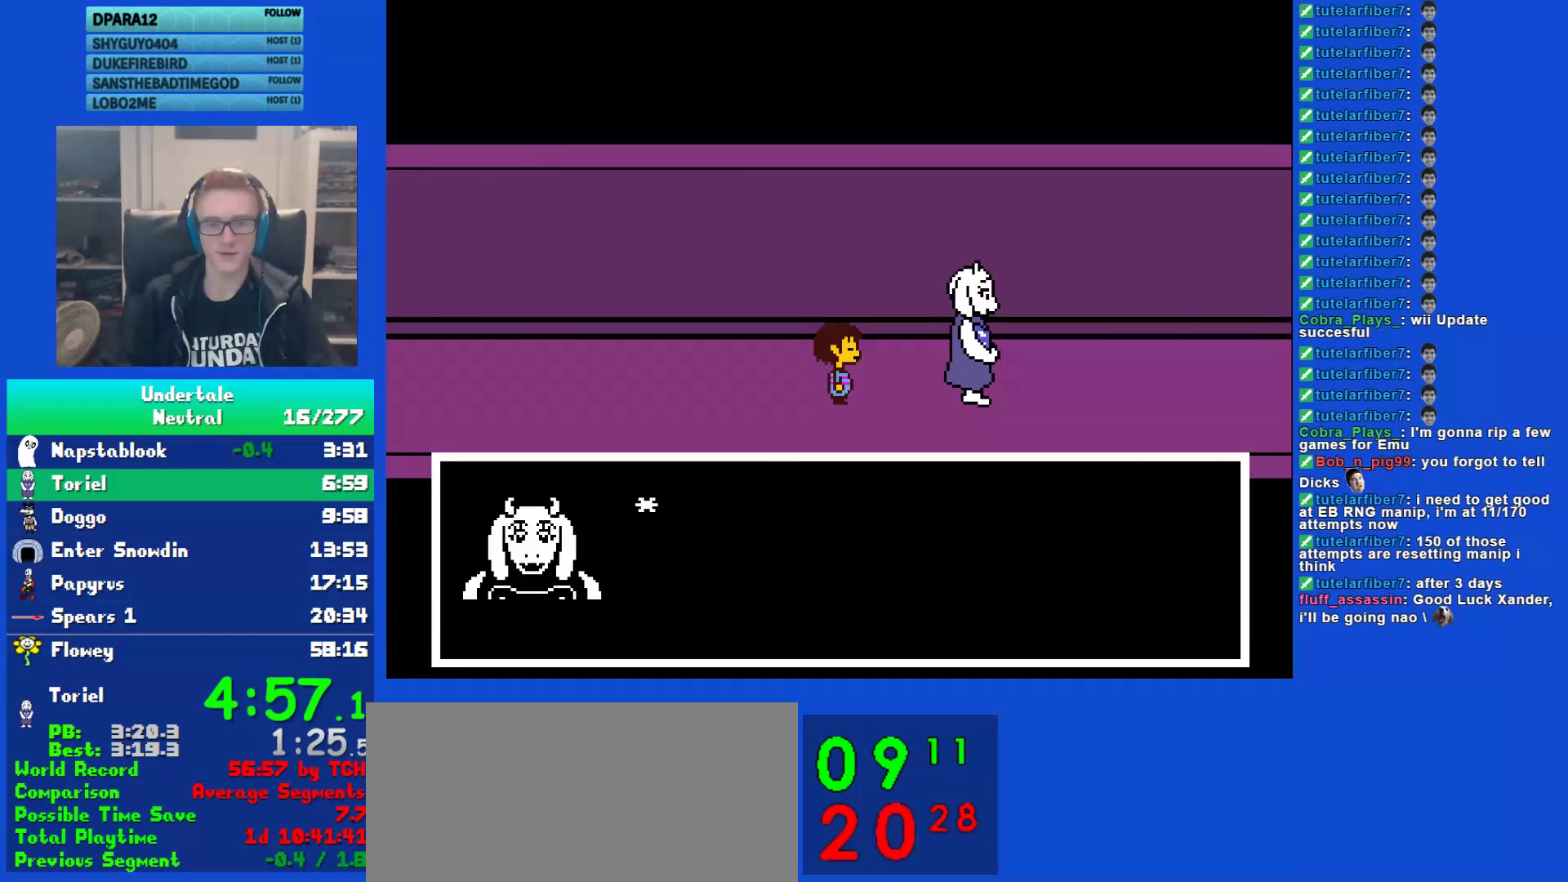
{"keys": ["right", "x"], "events": [[33, "shift", "up"], [33, "x", "down"], [67, "return", "up"], [67, "z", "down"], [100, "x", "up"], [133, "shift", "down"], [133, "z", "up"], [167, "return", "down"], [217, "shift", "up"], [250, "x", "down"], [283, "return", "up"], [283, "z", "down"], [317, "x", "up"], [350, "shift", "down"], [350, "z", "up"], [383, "return", "down"], [417, "shift", "up"], [450, "return", "up"], [450, "x", "down"]]}
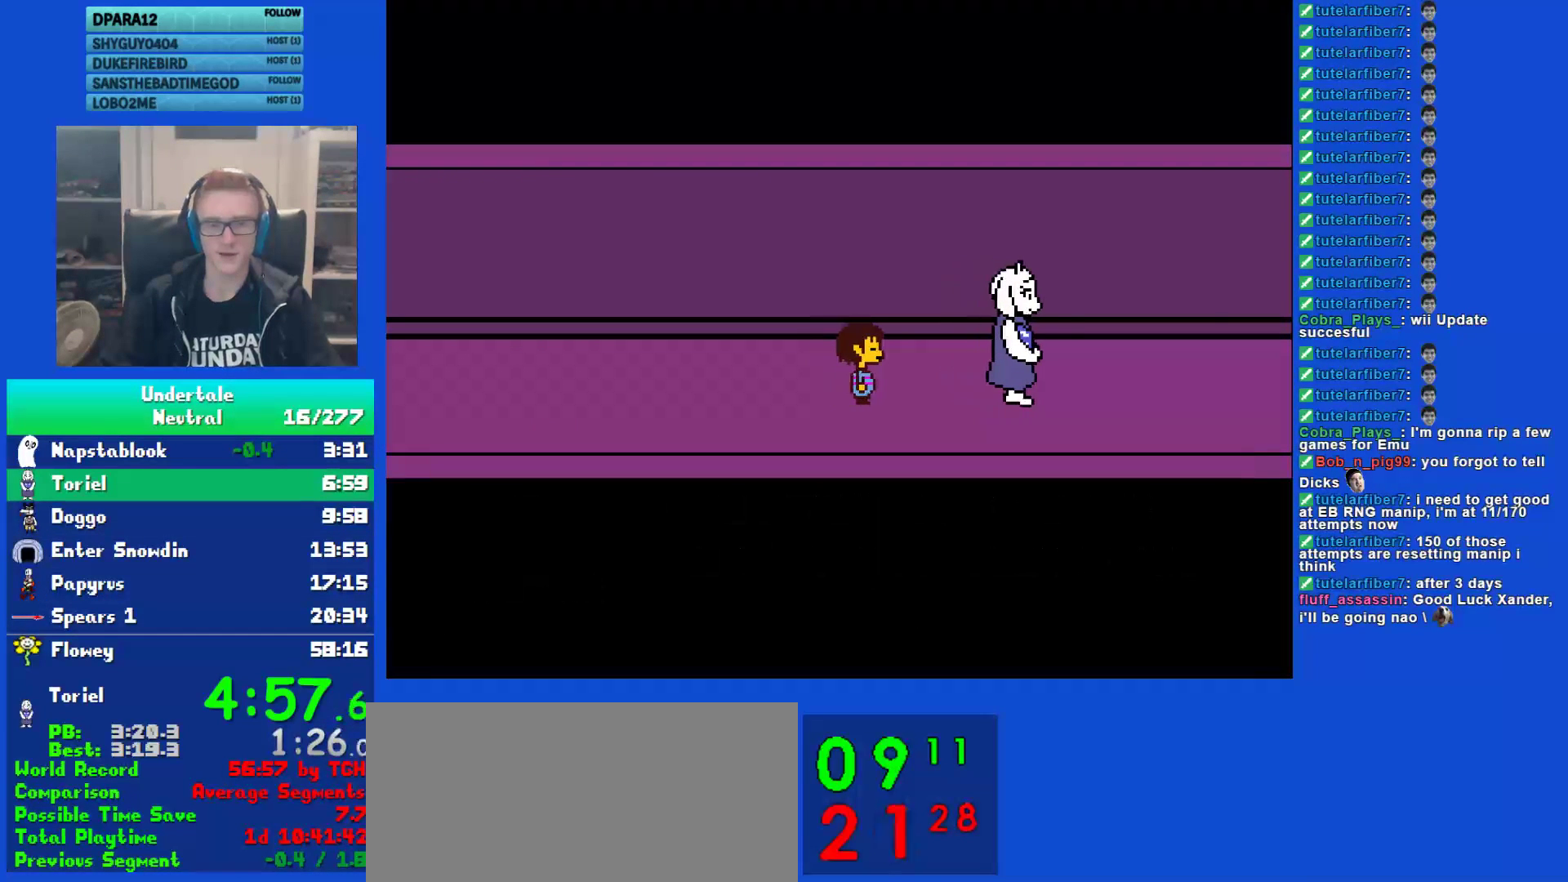
{"keys": ["right"], "events": [[17, "shift", "down"], [17, "x", "up"], [50, "return", "down"], [117, "shift", "up"], [117, "x", "down"], [150, "return", "up"], [150, "z", "down"], [217, "x", "up"], [283, "z", "up"]]}
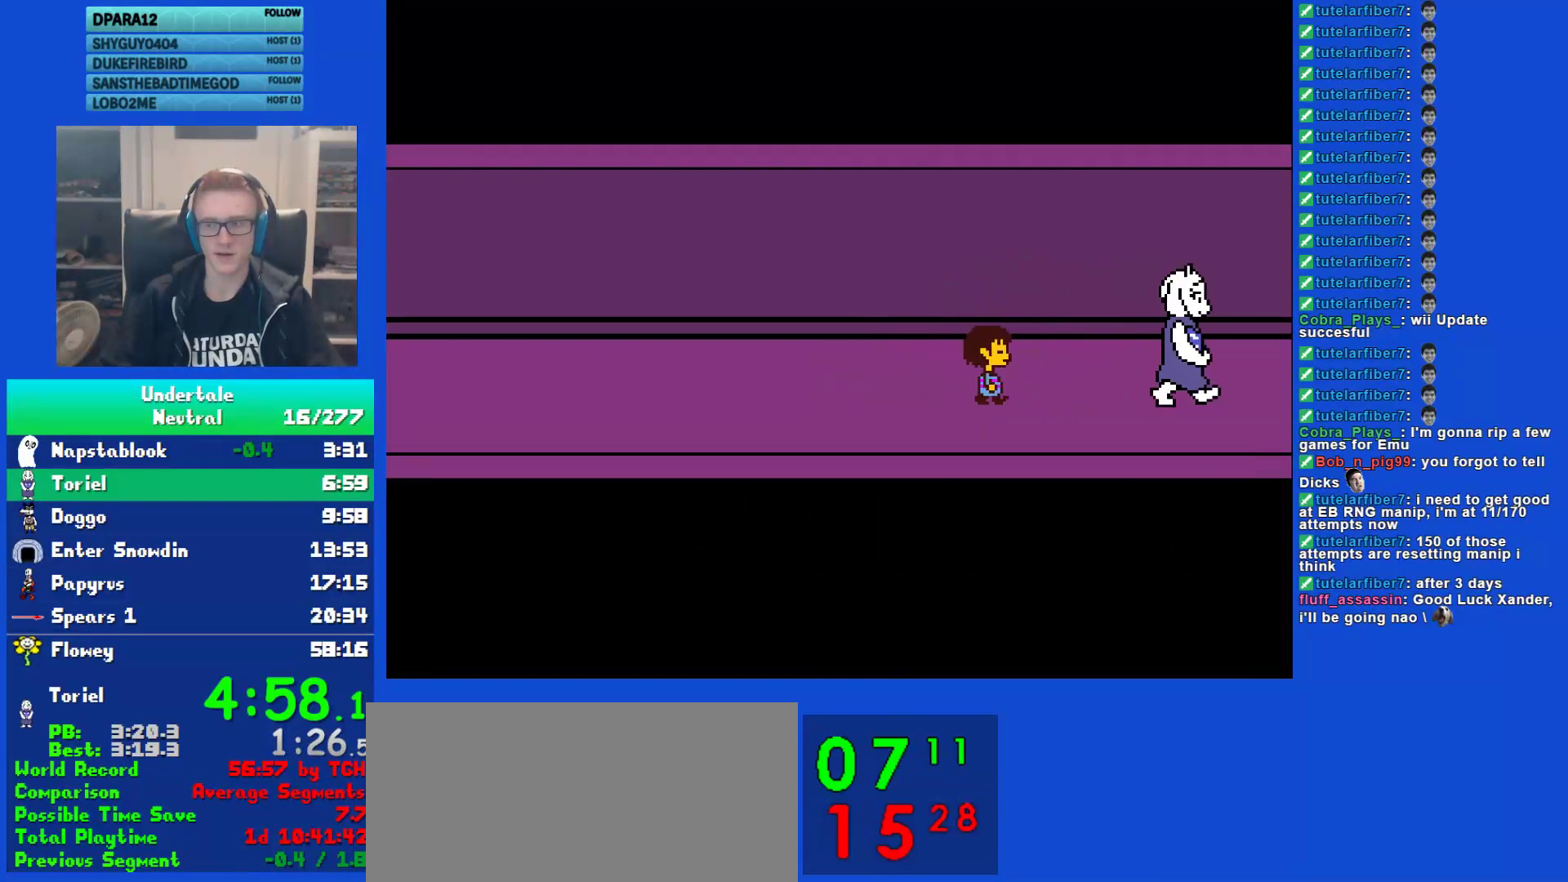
{"keys": ["return", "right"], "events": [[17, "shift", "down"], [67, "return", "down"], [100, "shift", "up"], [100, "x", "down"], [133, "return", "up"], [167, "z", "down"], [200, "x", "up"], [233, "shift", "down"], [233, "z", "up"], [267, "return", "down"], [300, "shift", "up"], [333, "return", "up"], [333, "x", "down"], [367, "z", "down"], [400, "x", "up"], [433, "shift", "down"], [433, "z", "up"], [467, "return", "down"], [500, "shift", "up"]]}
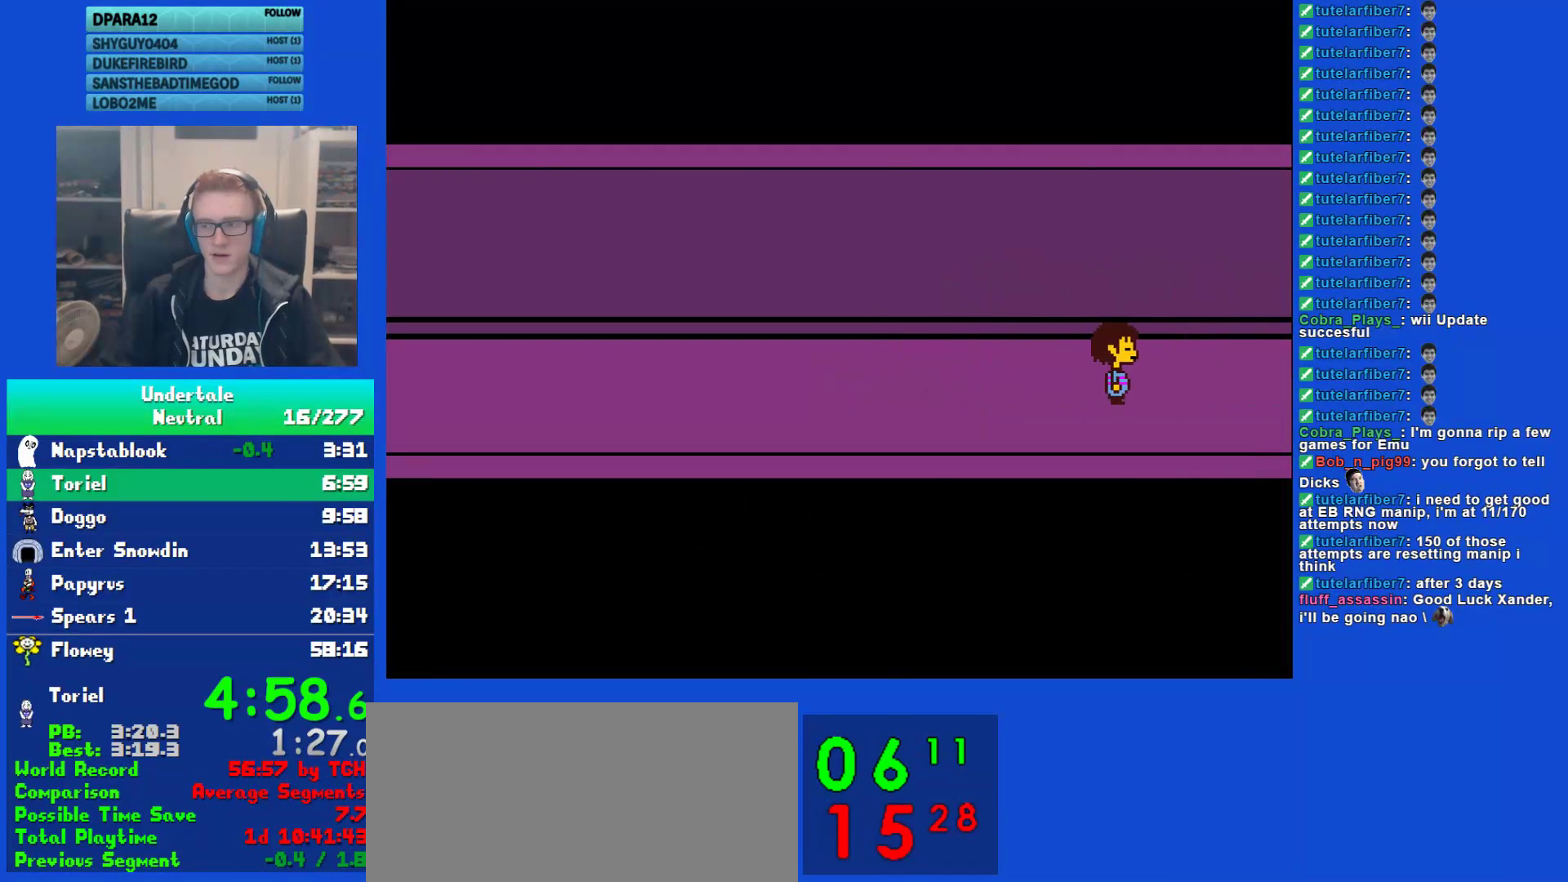
{"keys": ["right", "x"], "events": [[33, "return", "up"], [33, "x", "down"], [67, "z", "down"], [100, "x", "up"], [133, "shift", "down"], [133, "z", "up"], [167, "return", "down"], [217, "shift", "up"], [250, "return", "up"], [250, "x", "down"], [283, "z", "down"], [317, "x", "up"], [350, "shift", "down"], [350, "z", "up"], [383, "return", "down"], [417, "shift", "up"], [450, "return", "up"], [483, "x", "down"]]}
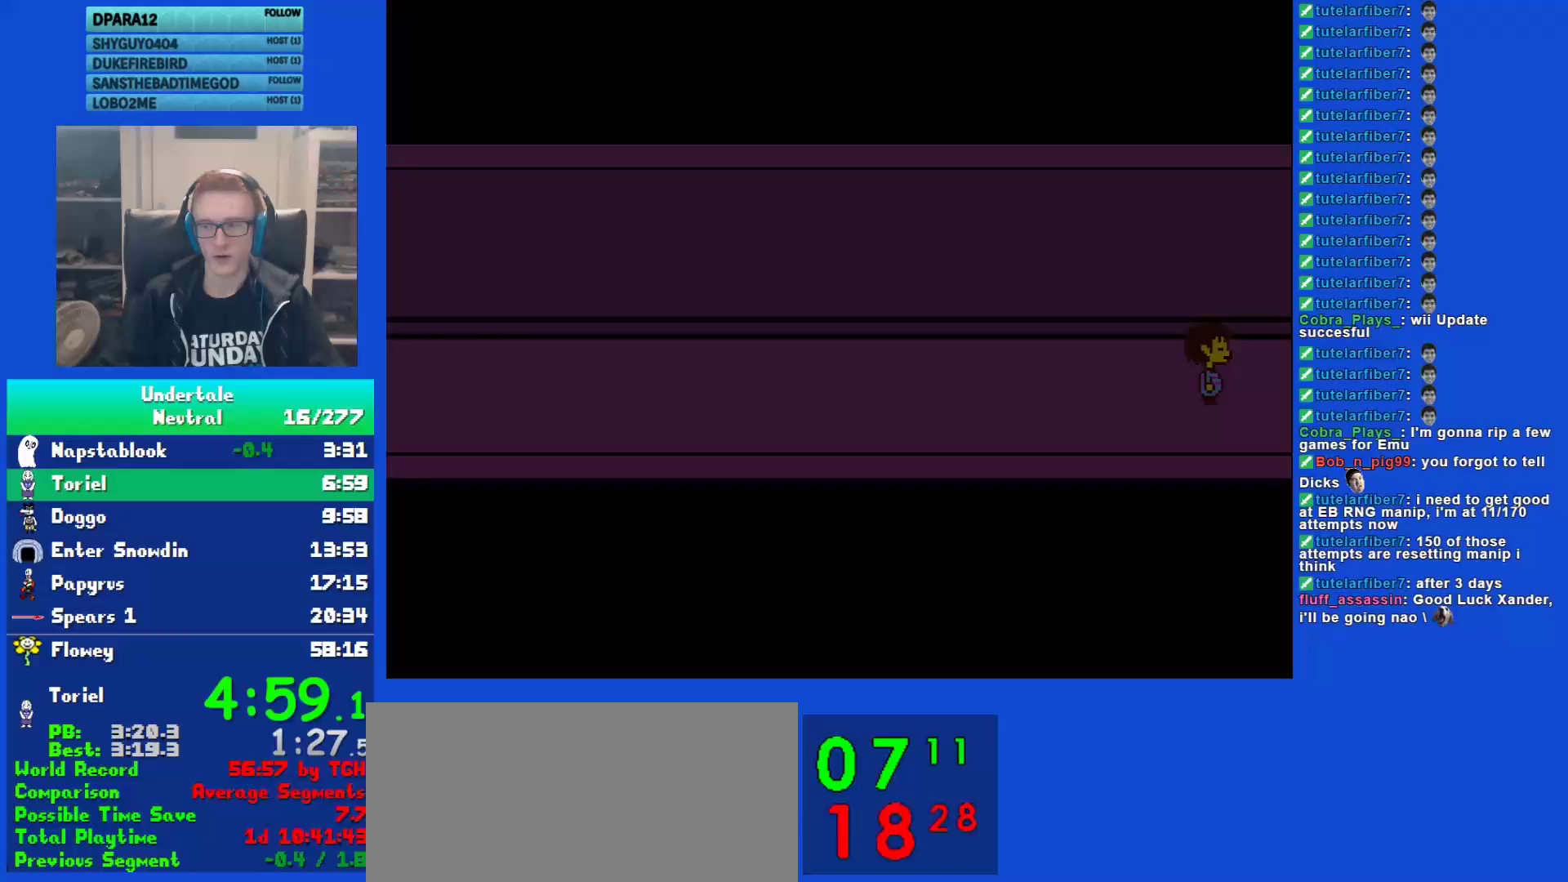
{"keys": ["return", "right", "shift"], "events": [[17, "x", "up"], [17, "z", "down"], [50, "shift", "down"], [50, "z", "up"], [83, "return", "down"], [117, "shift", "up"], [150, "return", "up"], [183, "x", "down"], [233, "x", "up"], [233, "z", "down"], [267, "shift", "down"], [300, "return", "down"], [300, "z", "up"], [333, "shift", "up"], [367, "return", "up"], [400, "x", "down"], [433, "z", "down"], [467, "shift", "down"], [467, "x", "up"], [500, "return", "down"], [500, "z", "up"]]}
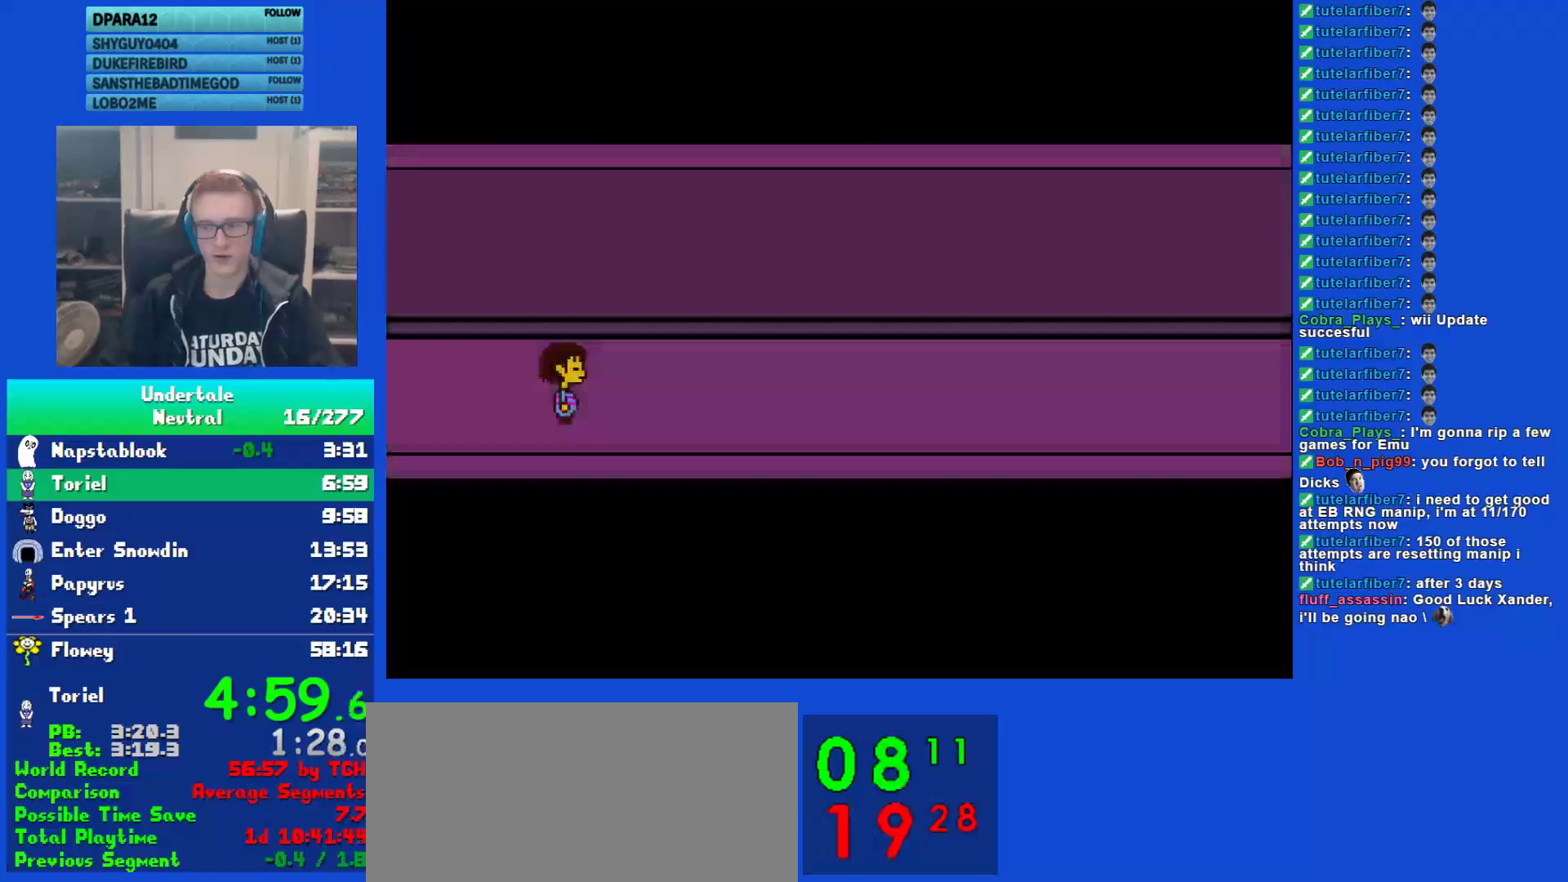
{"keys": ["return", "right", "shift"], "events": [[33, "shift", "up"], [67, "return", "up"], [133, "z", "down"], [167, "shift", "down"], [200, "return", "down"], [200, "z", "up"], [233, "shift", "up"], [267, "return", "up"], [350, "x", "down"], [350, "z", "down"], [417, "x", "up"], [417, "z", "up"], [450, "shift", "down"], [483, "return", "down"]]}
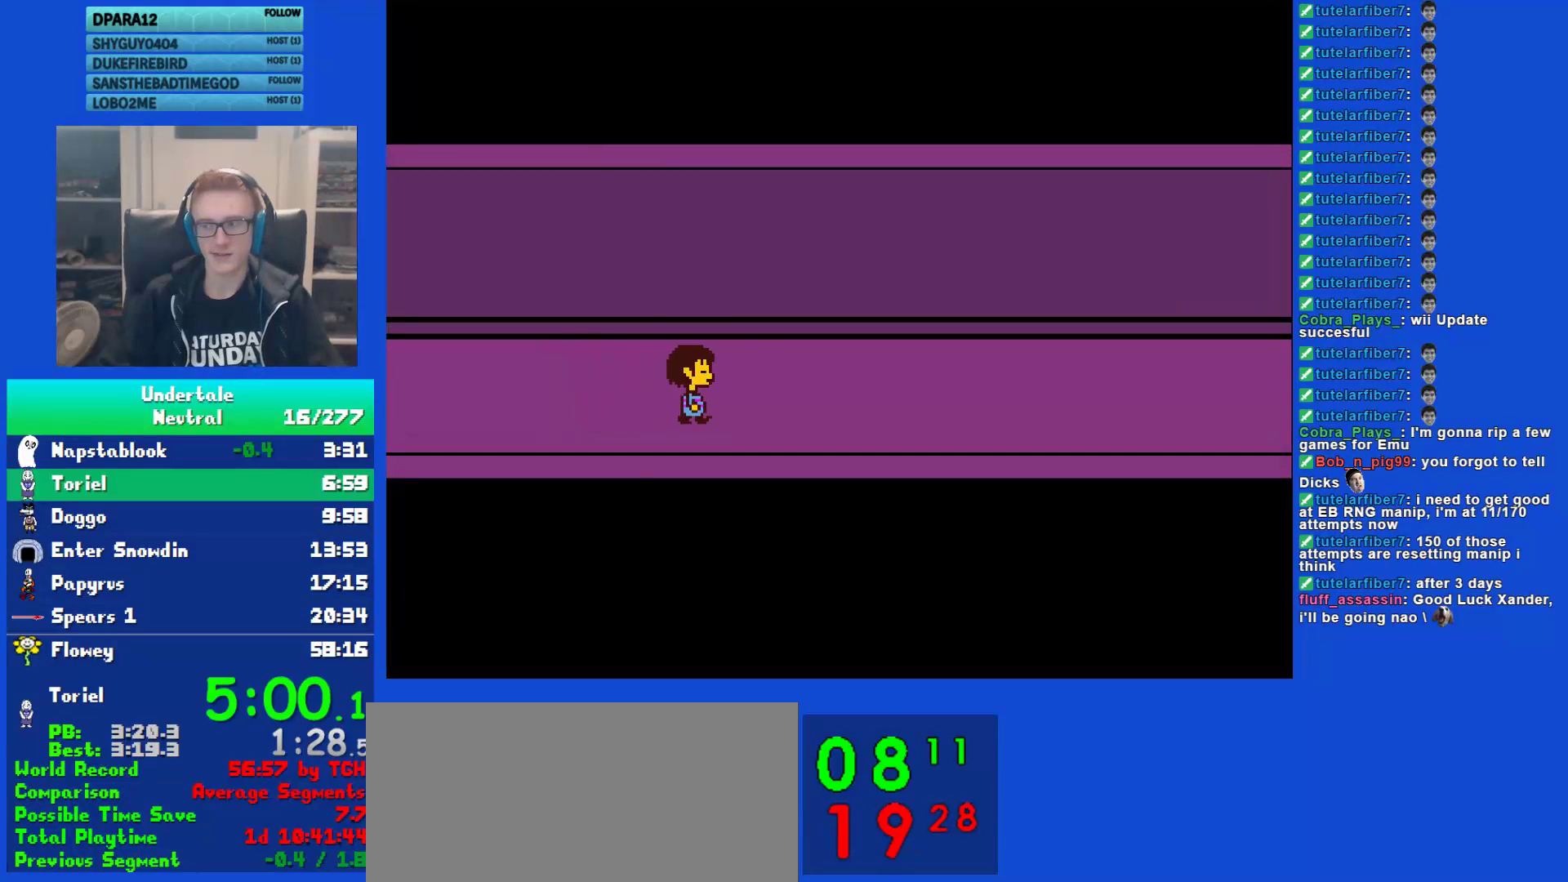
{"keys": ["right"], "events": [[17, "shift", "up"], [50, "x", "down"], [83, "return", "up"], [83, "z", "down"], [117, "x", "up"], [150, "z", "up"], [183, "shift", "down"], [217, "return", "down"], [217, "shift", "up"], [250, "return", "up"], [283, "x", "down"], [317, "x", "up"], [317, "z", "down"], [383, "shift", "down"], [383, "z", "up"], [417, "return", "down"], [467, "shift", "up"], [500, "return", "up"]]}
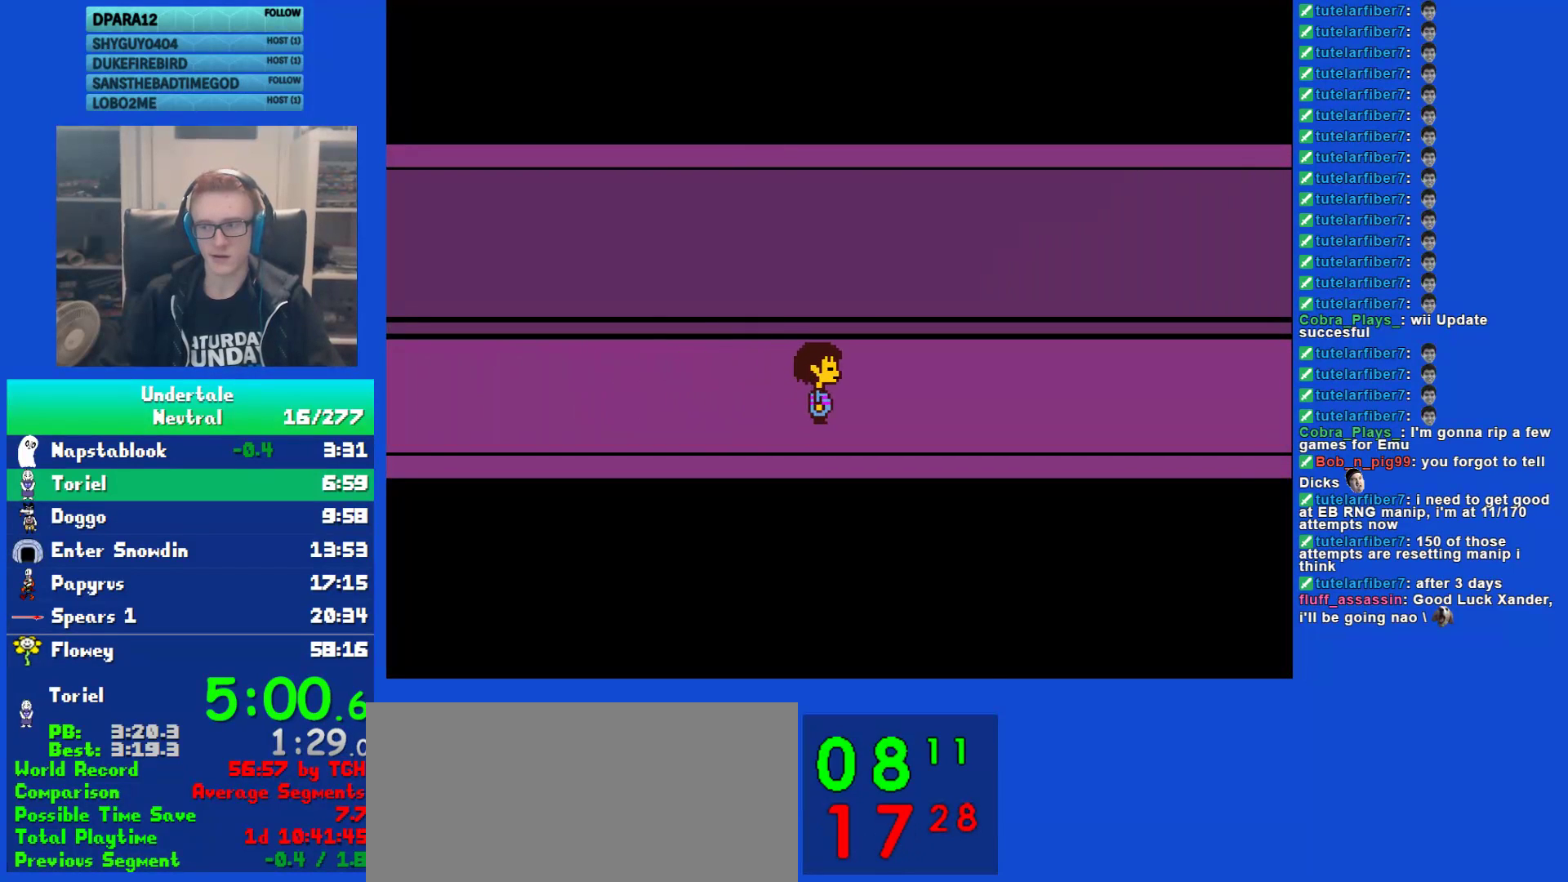
{"keys": ["right", "z"], "events": [[33, "z", "down"], [100, "z", "up"], [133, "shift", "down"], [167, "return", "down"], [200, "shift", "up"], [233, "return", "up"], [233, "x", "down"], [267, "z", "down"], [300, "x", "up"], [333, "shift", "down"], [333, "z", "up"], [367, "return", "down"], [400, "shift", "up"], [433, "return", "up"], [433, "x", "down"], [467, "z", "down"], [500, "x", "up"]]}
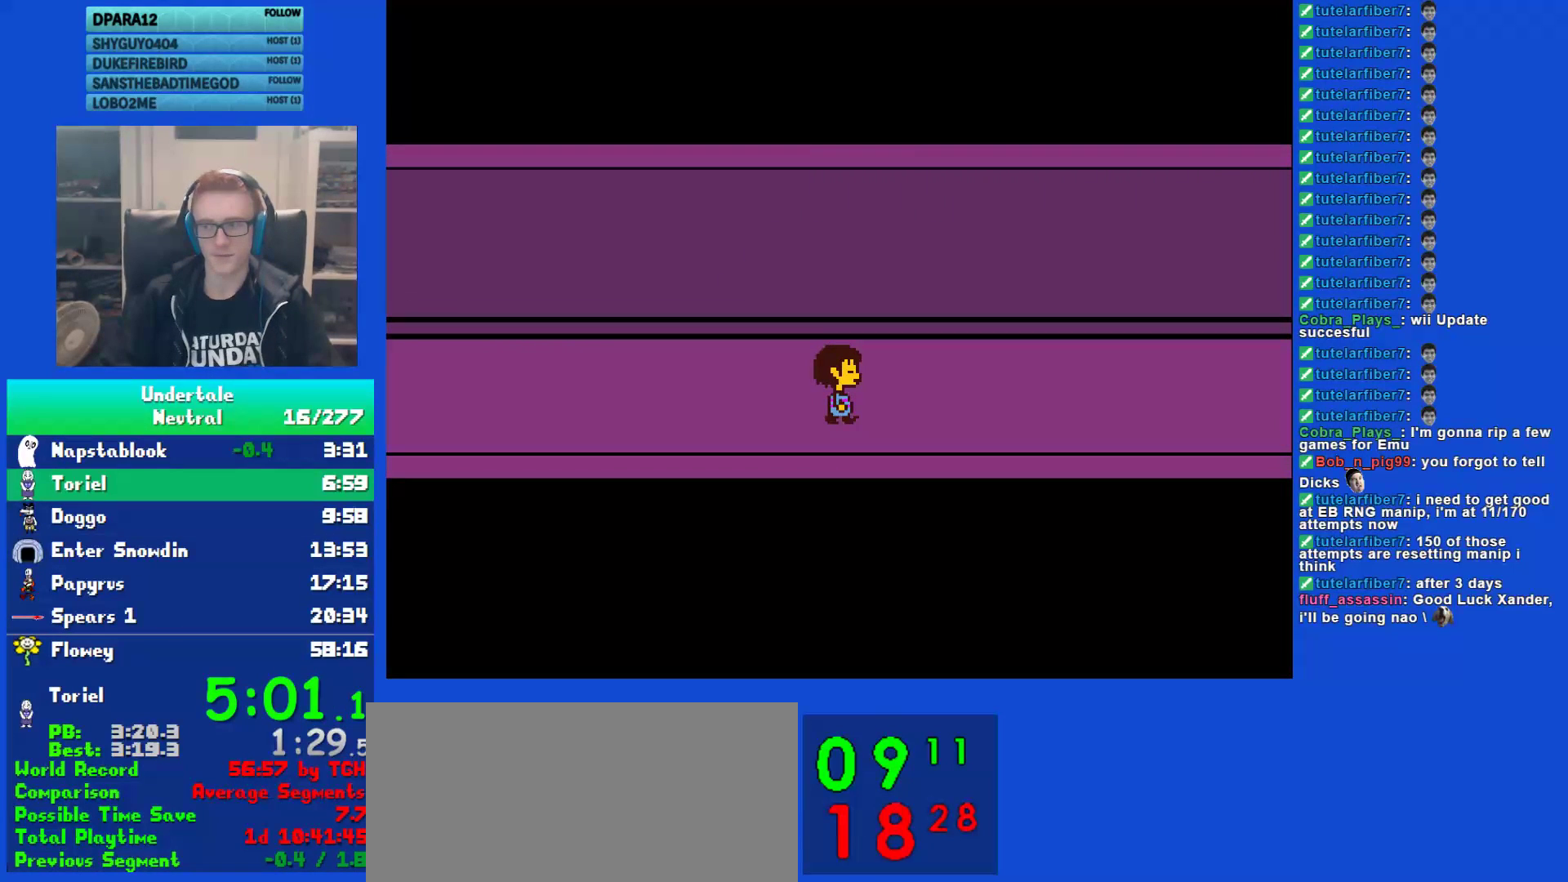
{"keys": ["right", "shift"], "events": [[33, "shift", "down"], [33, "z", "up"], [67, "return", "down"], [117, "shift", "up"], [150, "return", "up"], [150, "x", "down"], [217, "x", "up"], [217, "z", "down"], [250, "shift", "down"], [283, "z", "up"], [317, "return", "down"], [317, "shift", "up"], [350, "return", "up"], [383, "x", "down"], [417, "z", "down"], [450, "shift", "down"], [450, "x", "up"], [483, "z", "up"]]}
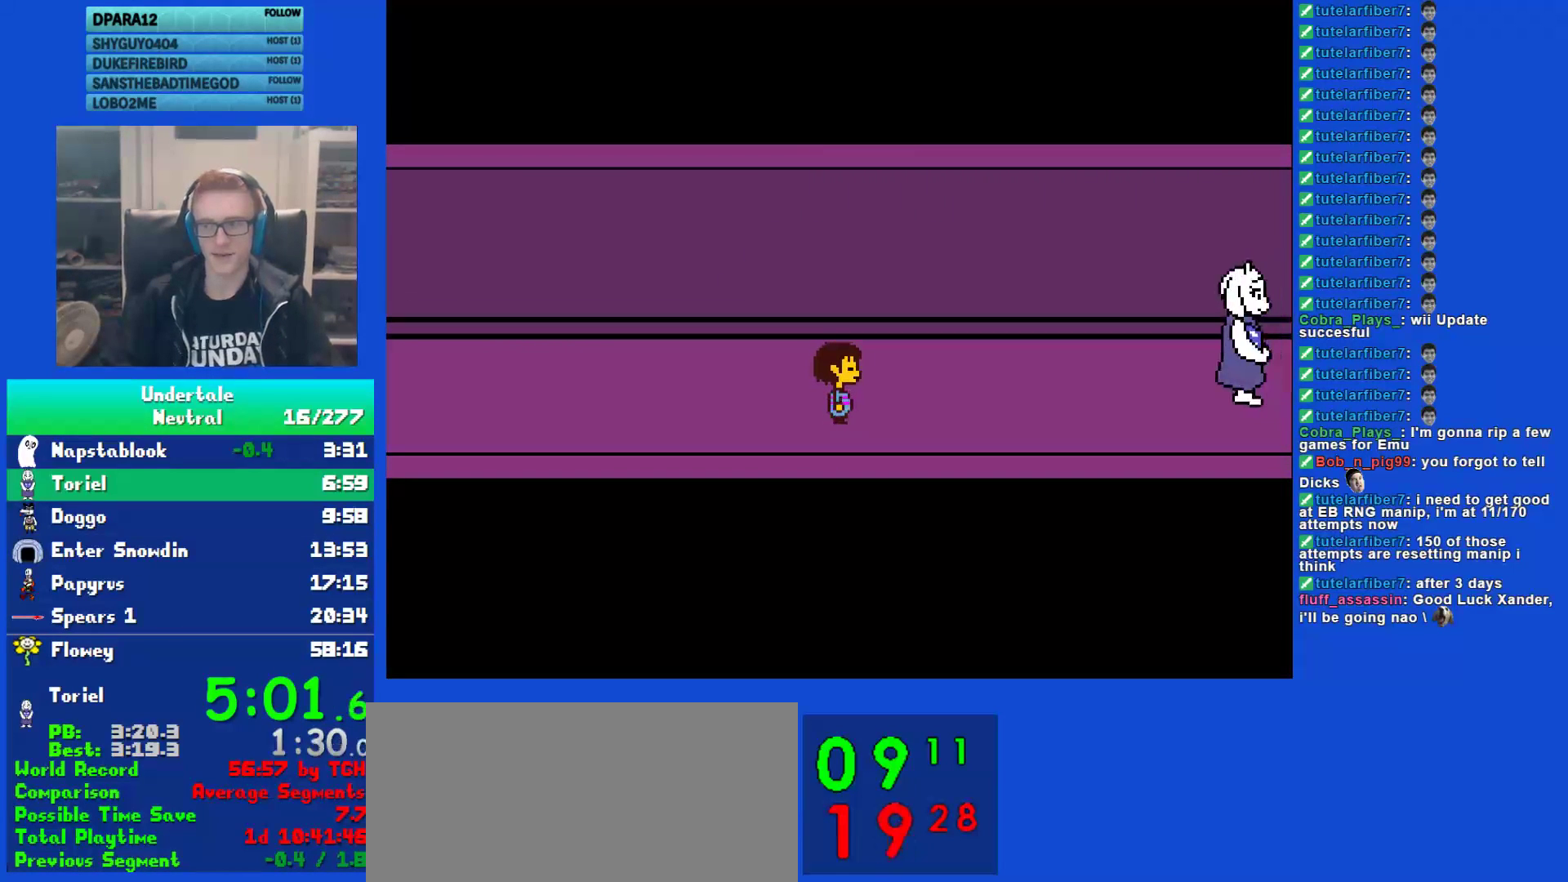
{"keys": ["right", "x", "z"], "events": [[17, "return", "down"], [50, "shift", "up"], [50, "x", "down"], [83, "return", "up"], [167, "x", "up"], [200, "shift", "down"], [233, "return", "down"], [267, "shift", "up"], [300, "return", "up"], [300, "x", "down"], [367, "shift", "down"], [367, "x", "up"], [433, "return", "down"], [467, "shift", "up"], [467, "x", "down"], [500, "return", "up"], [500, "z", "down"]]}
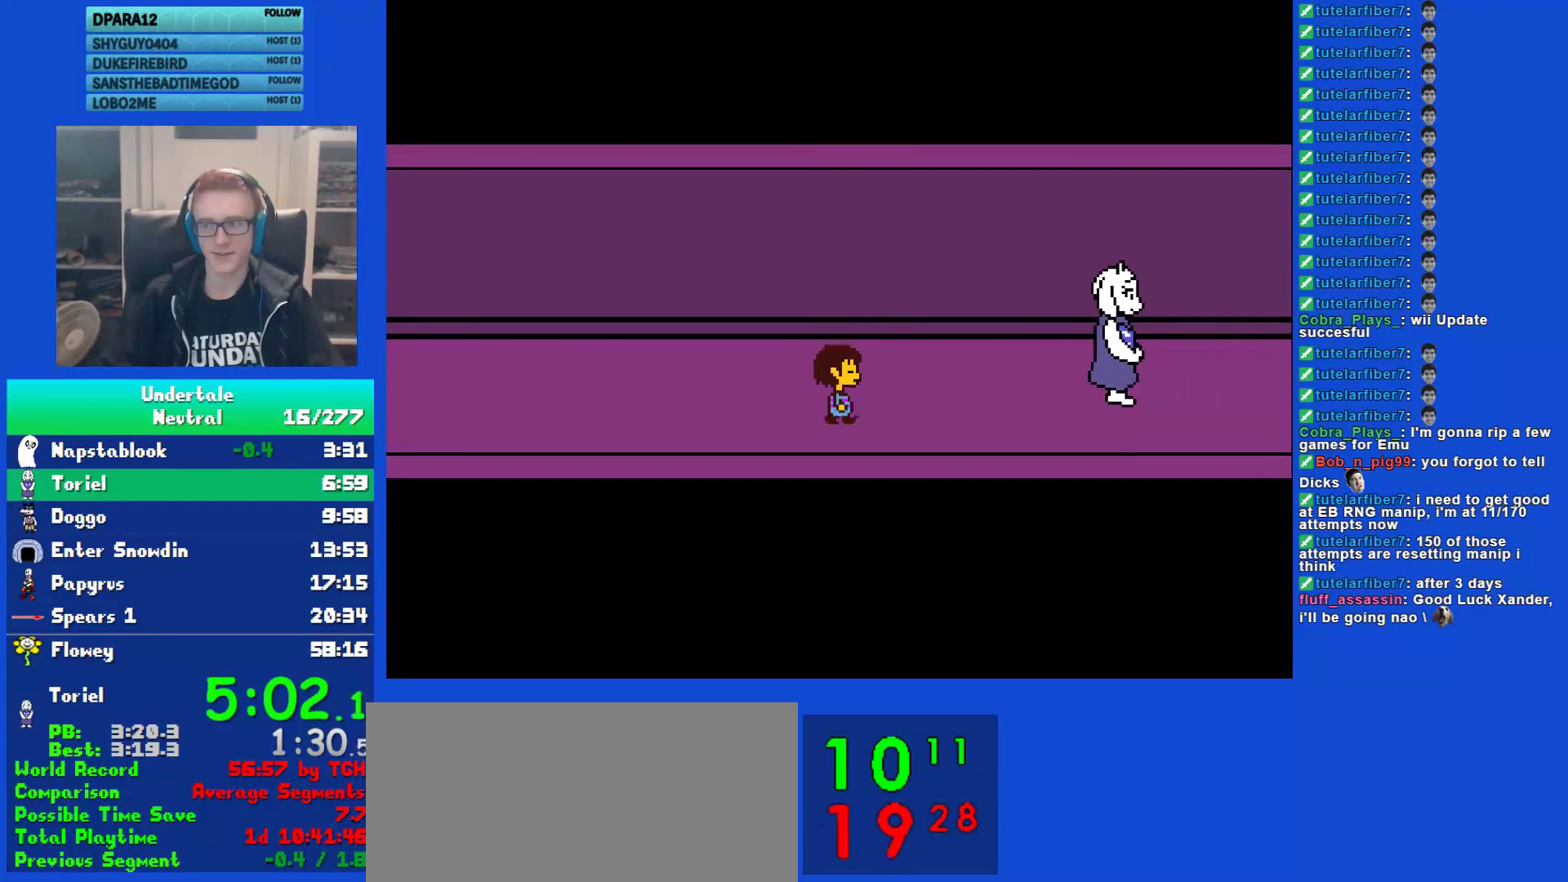
{"keys": ["right", "shift"], "events": [[33, "x", "up"], [67, "shift", "down"], [67, "z", "up"], [100, "return", "down"], [133, "shift", "up"], [200, "return", "up"], [200, "x", "down"], [250, "x", "up"], [250, "z", "down"], [283, "shift", "down"], [283, "z", "up"], [317, "return", "down"], [350, "shift", "up"], [383, "x", "down"], [417, "return", "up"], [417, "z", "down"], [450, "x", "up"], [483, "shift", "down"], [483, "z", "up"]]}
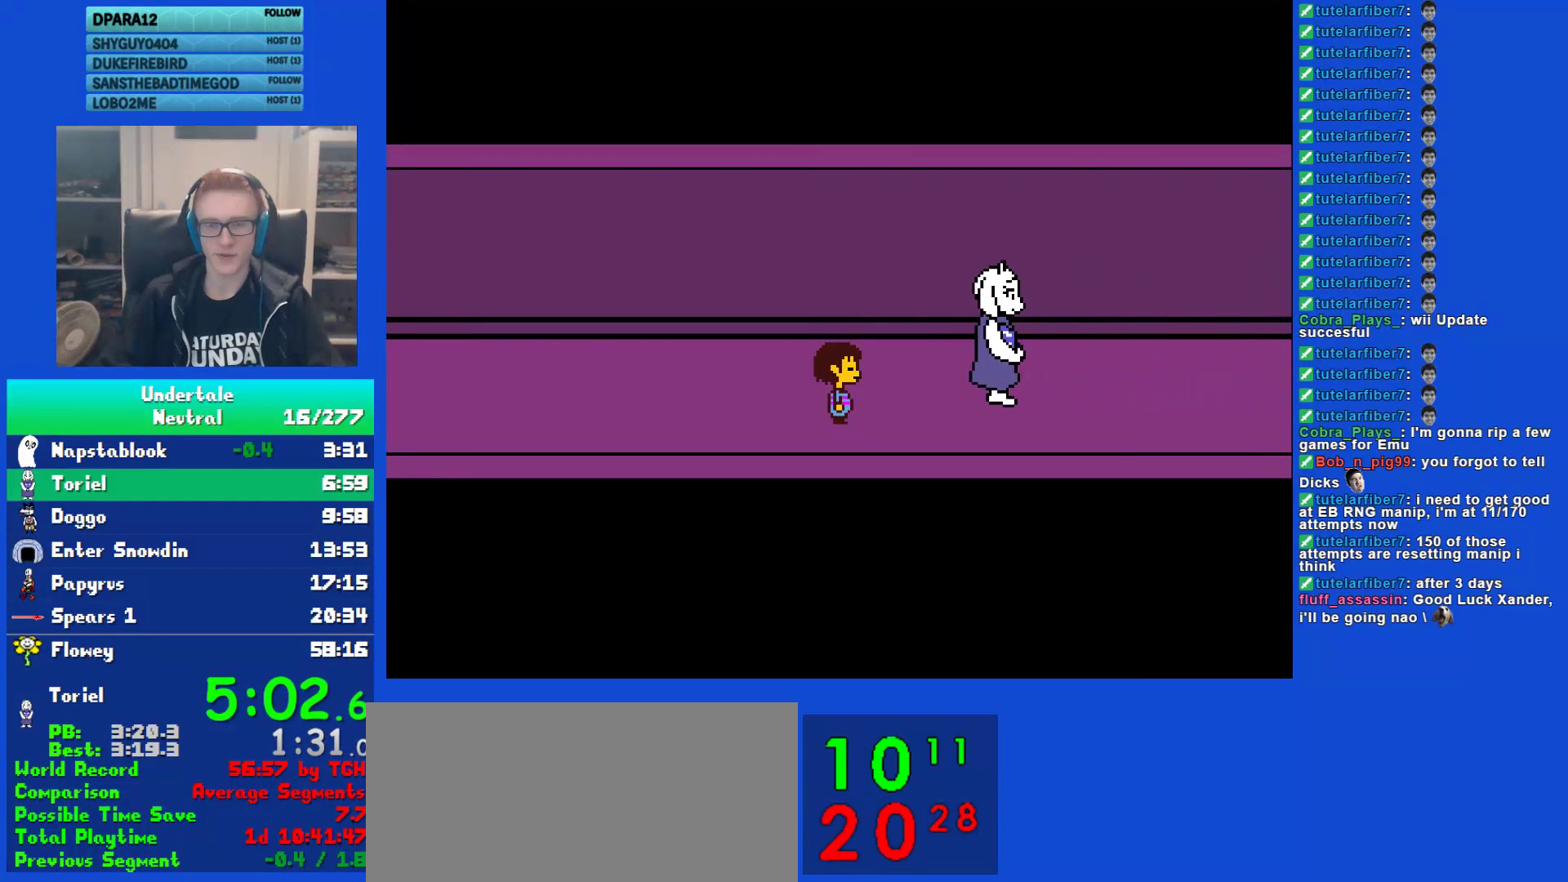
{"keys": ["right", "x", "z"], "events": [[17, "return", "down"], [50, "shift", "up"], [83, "return", "up"], [83, "x", "down"], [150, "shift", "down"], [150, "x", "up"], [183, "return", "down"], [250, "shift", "up"], [250, "x", "down"], [300, "return", "up"], [367, "shift", "down"], [367, "x", "up"], [400, "return", "down"], [433, "shift", "up"], [467, "x", "down"], [500, "return", "up"], [500, "z", "down"]]}
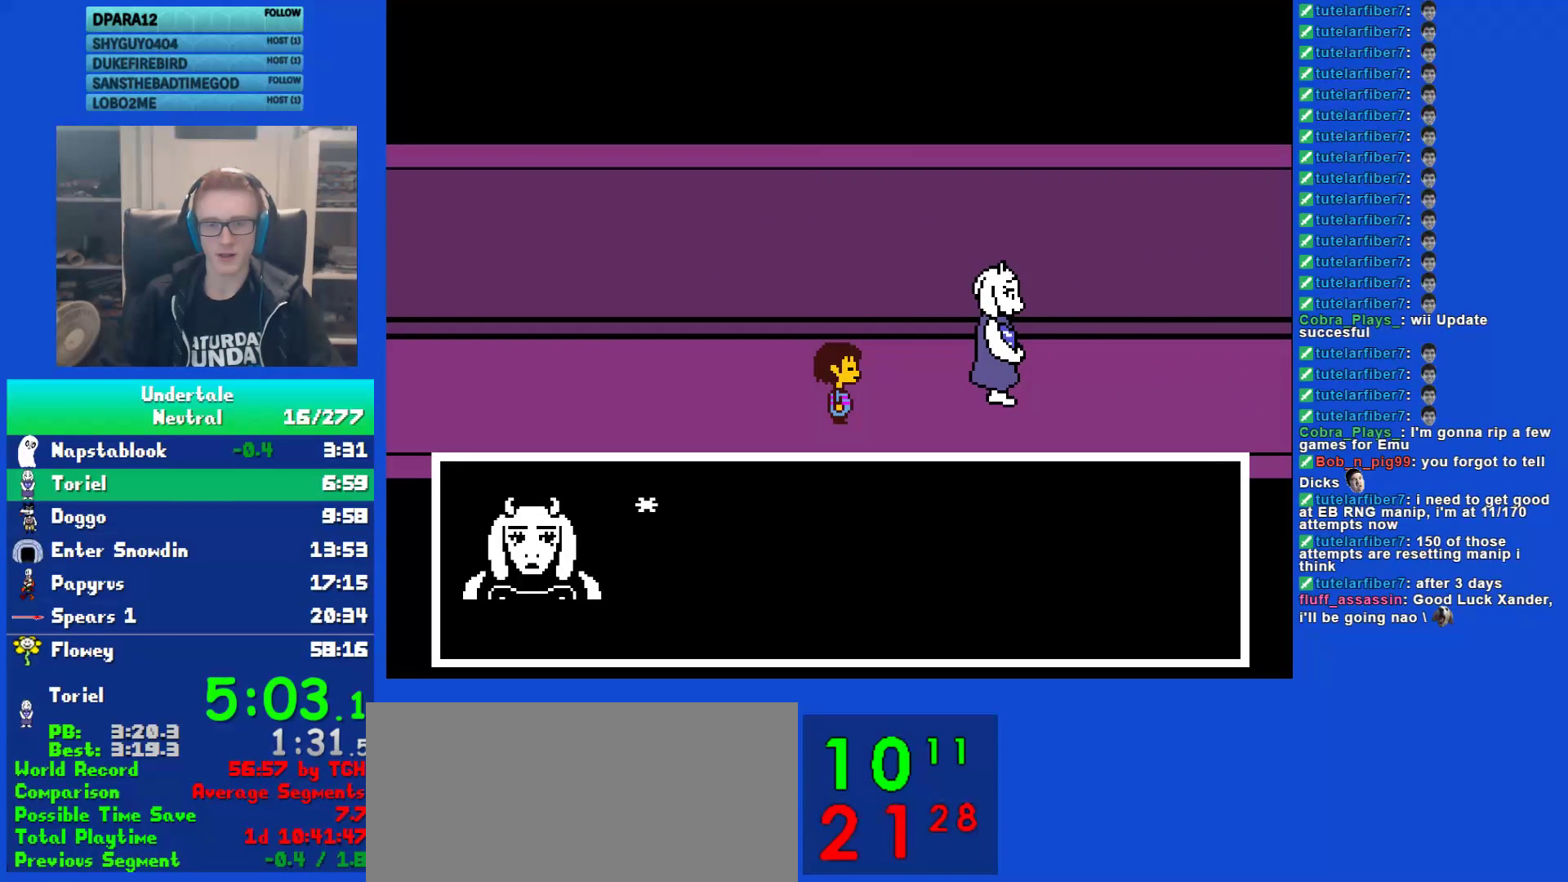
{"keys": ["right", "shift"], "events": [[33, "x", "up"], [67, "shift", "down"], [67, "z", "up"], [100, "return", "down"], [133, "shift", "up"], [133, "x", "down"], [167, "return", "up"], [167, "z", "down"], [233, "x", "up"], [233, "z", "up"], [267, "shift", "down"], [300, "return", "down"], [333, "shift", "up"], [367, "return", "up"], [367, "x", "down"], [433, "shift", "down"], [433, "x", "up"]]}
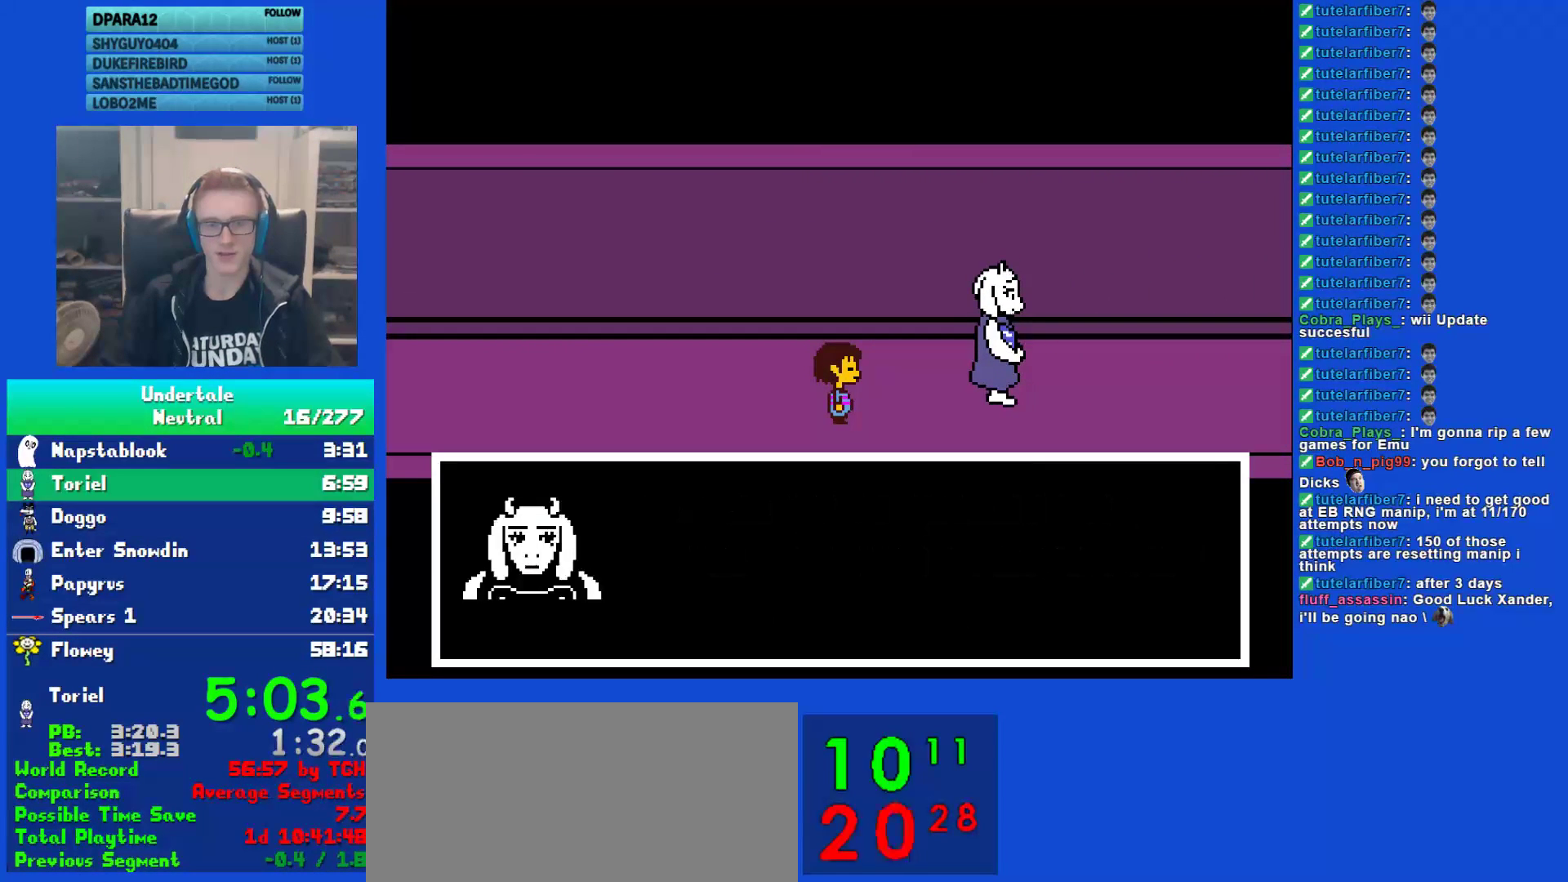
{"keys": ["right", "shift"], "events": [[17, "return", "down"], [50, "shift", "up"], [50, "x", "down"], [83, "z", "down"], [117, "return", "up"], [150, "x", "up"], [183, "z", "up"], [450, "shift", "down"]]}